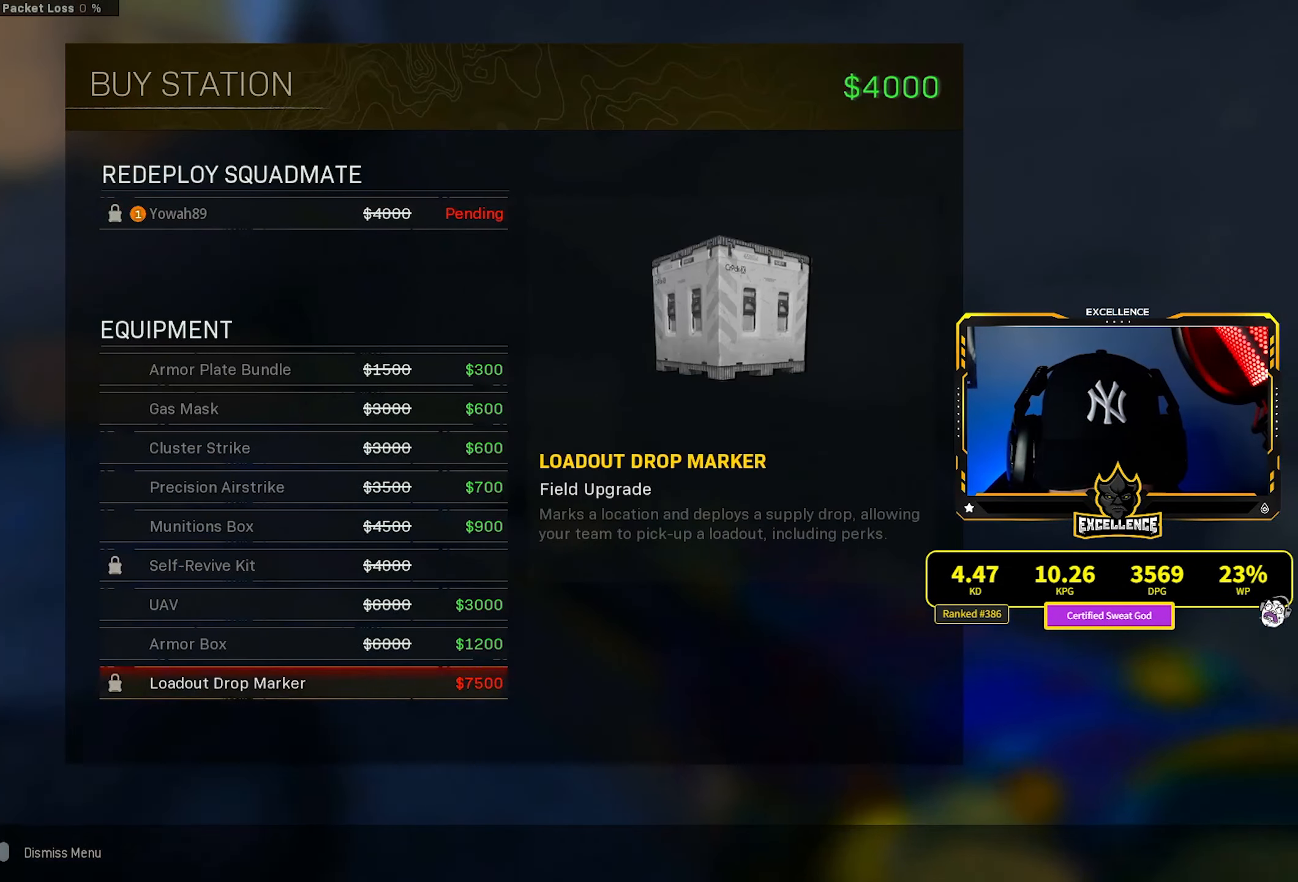
Gameplay with a controller (PlayStation layout); each line is a JSON object with the inputs held at the frame after it. "events" lists button and stick changes between this image and that frame as [ms after this image, input, new state], when the widget could be followed in between.
{"buttons": [], "left_stick": "center", "right_stick": "center", "events": [[34, "DPAD_UP", "down"], [117, "DPAD_UP", "up"], [184, "DPAD_UP", "down"], [267, "DPAD_UP", "up"], [284, "CROSS", "down"], [350, "CROSS", "up"], [417, "CROSS", "down"], [467, "CROSS", "up"]]}
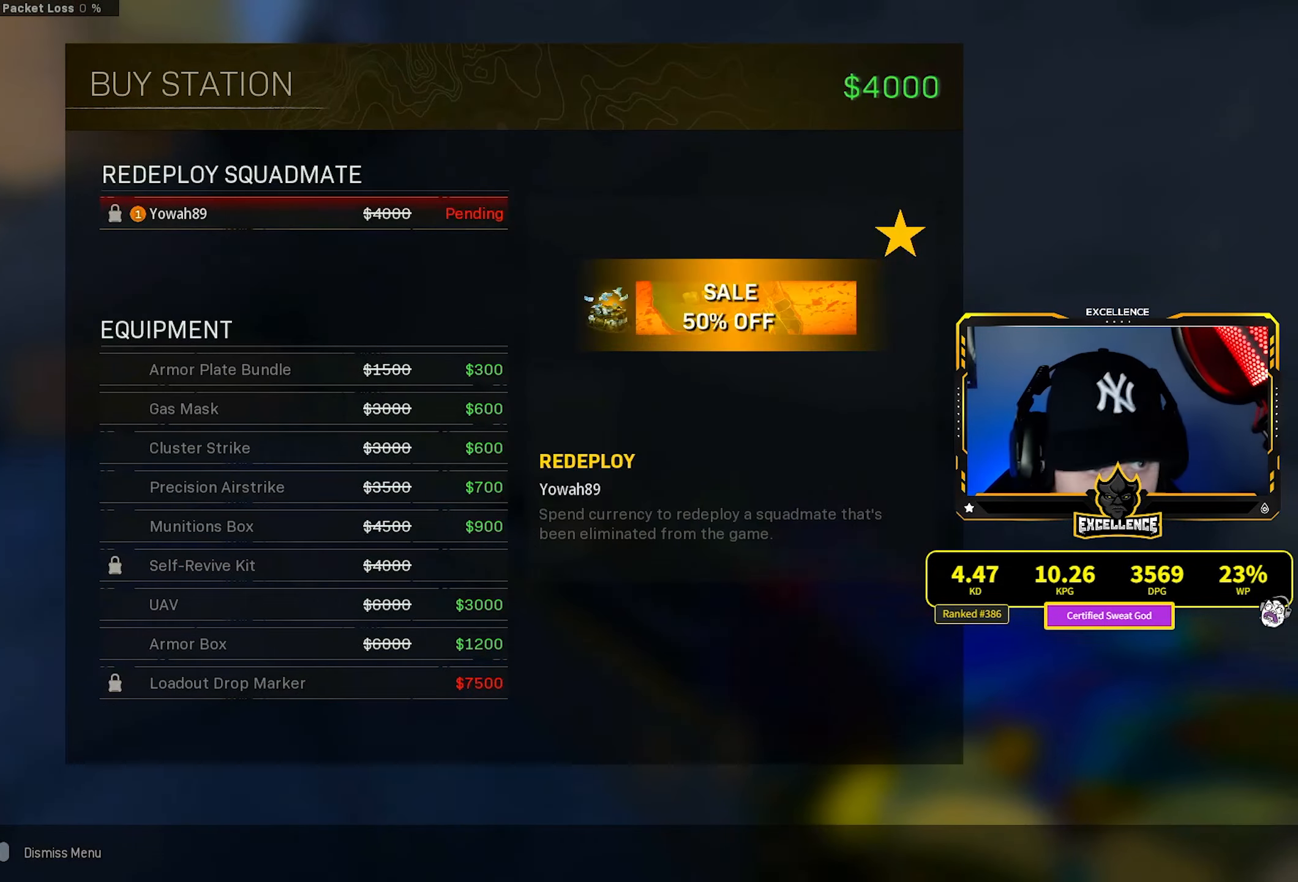
{"buttons": ["L3"], "left_stick": "up-left", "right_stick": "center", "events": [[34, "left_stick", "down-left"], [67, "right_stick", "left"], [184, "left_stick", "up-left"], [200, "L3", "down"], [250, "right_stick", "center"], [317, "L3", "up"], [384, "L3", "down"]]}
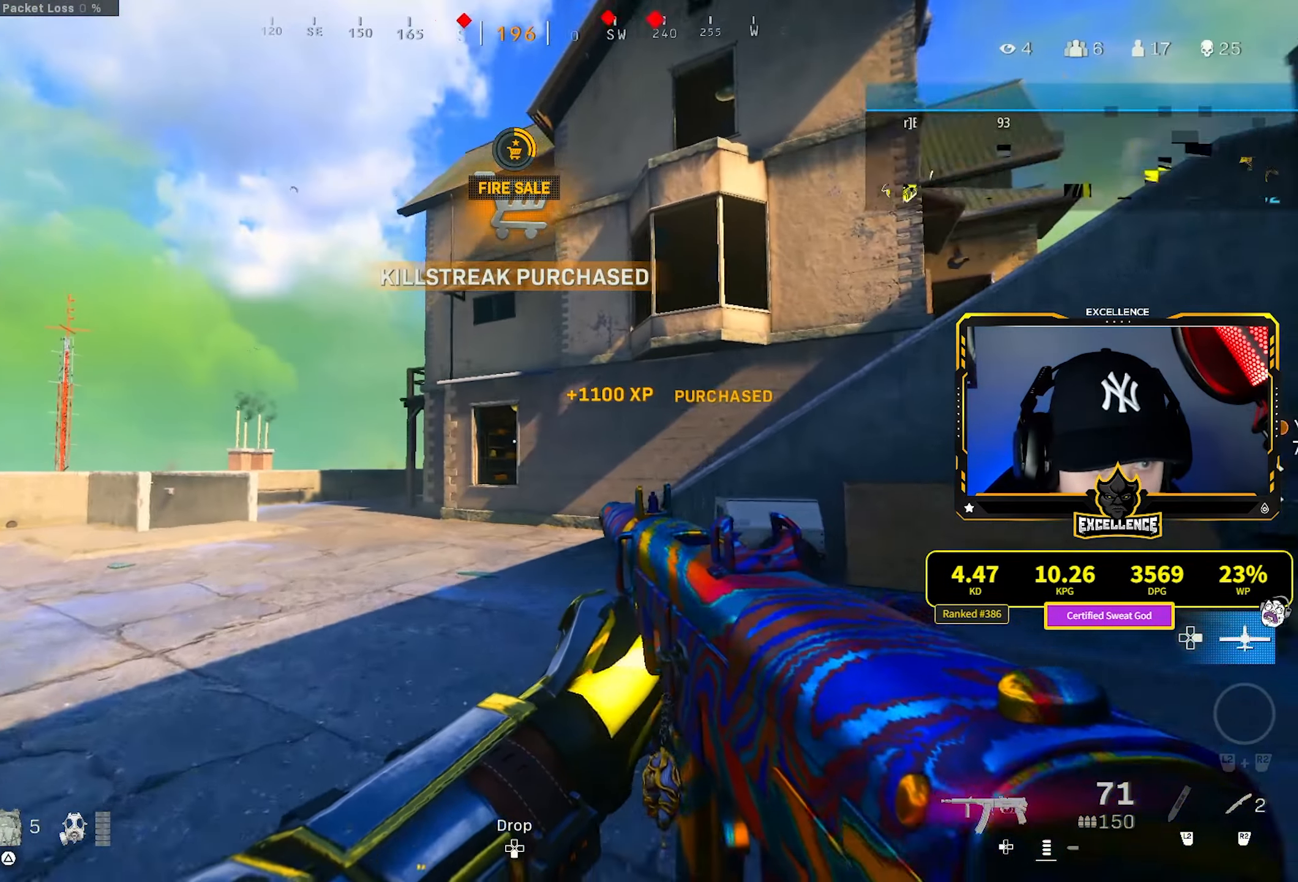
{"buttons": ["R3"], "left_stick": "up", "right_stick": "center", "events": [[17, "L3", "up"], [17, "left_stick", "up"], [100, "L3", "down"], [234, "L3", "up"], [467, "R3", "down"]]}
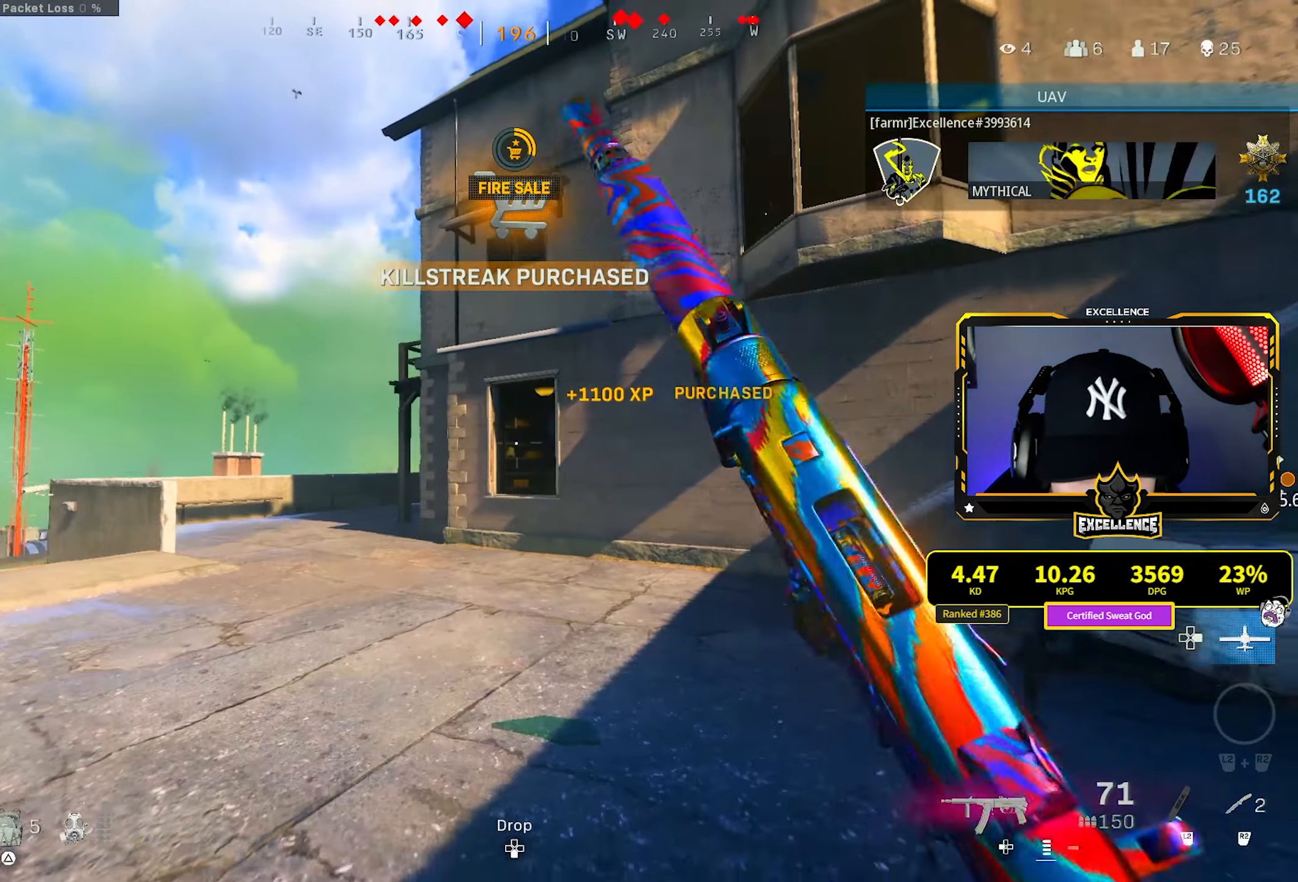
{"buttons": ["L3"], "left_stick": "up", "right_stick": "center", "events": [[100, "R3", "up"], [184, "R3", "down"], [250, "CROSS", "down"], [267, "L3", "down"], [284, "R3", "up"], [384, "CROSS", "up"], [384, "L3", "up"], [450, "L3", "down"]]}
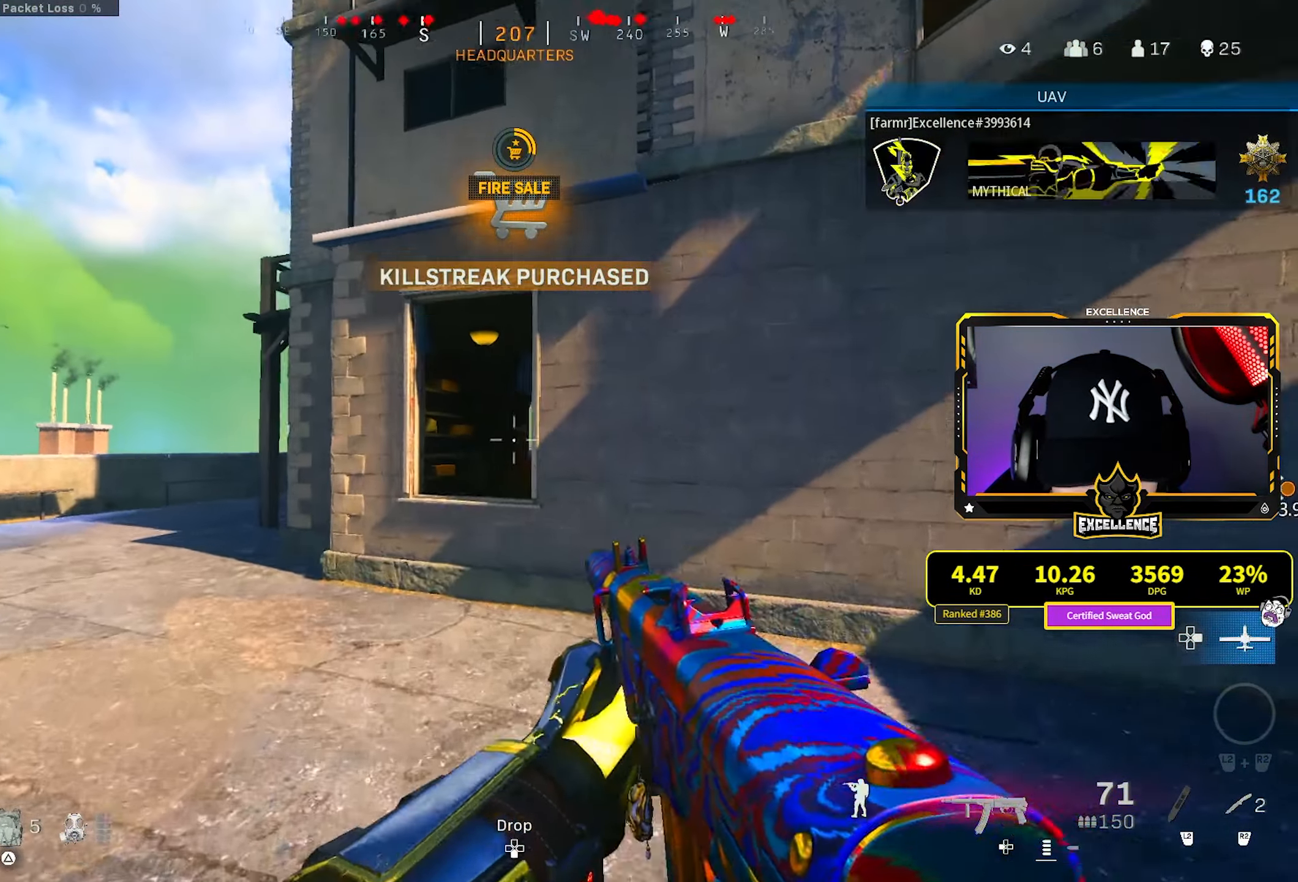
{"buttons": [], "left_stick": "up", "right_stick": "right", "events": [[67, "L3", "up"], [200, "right_stick", "right"], [267, "CROSS", "down"], [284, "L3", "down"], [317, "right_stick", "center"], [367, "CROSS", "up"], [367, "L3", "up"], [434, "right_stick", "right"]]}
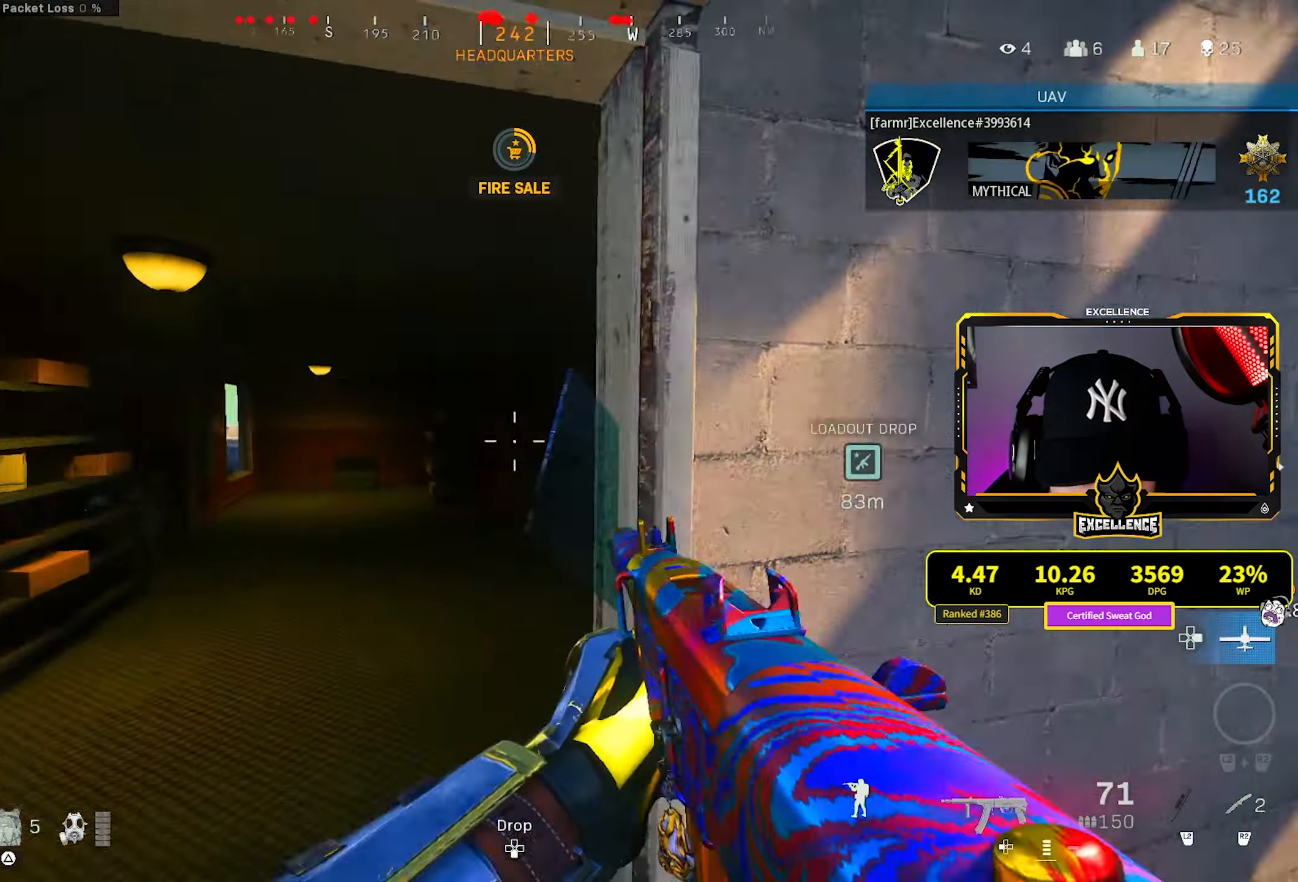
{"buttons": [], "left_stick": "up", "right_stick": "right", "events": [[50, "right_stick", "center"], [84, "L3", "down"], [200, "L3", "up"], [284, "L3", "down"], [417, "L3", "up"], [434, "right_stick", "right"]]}
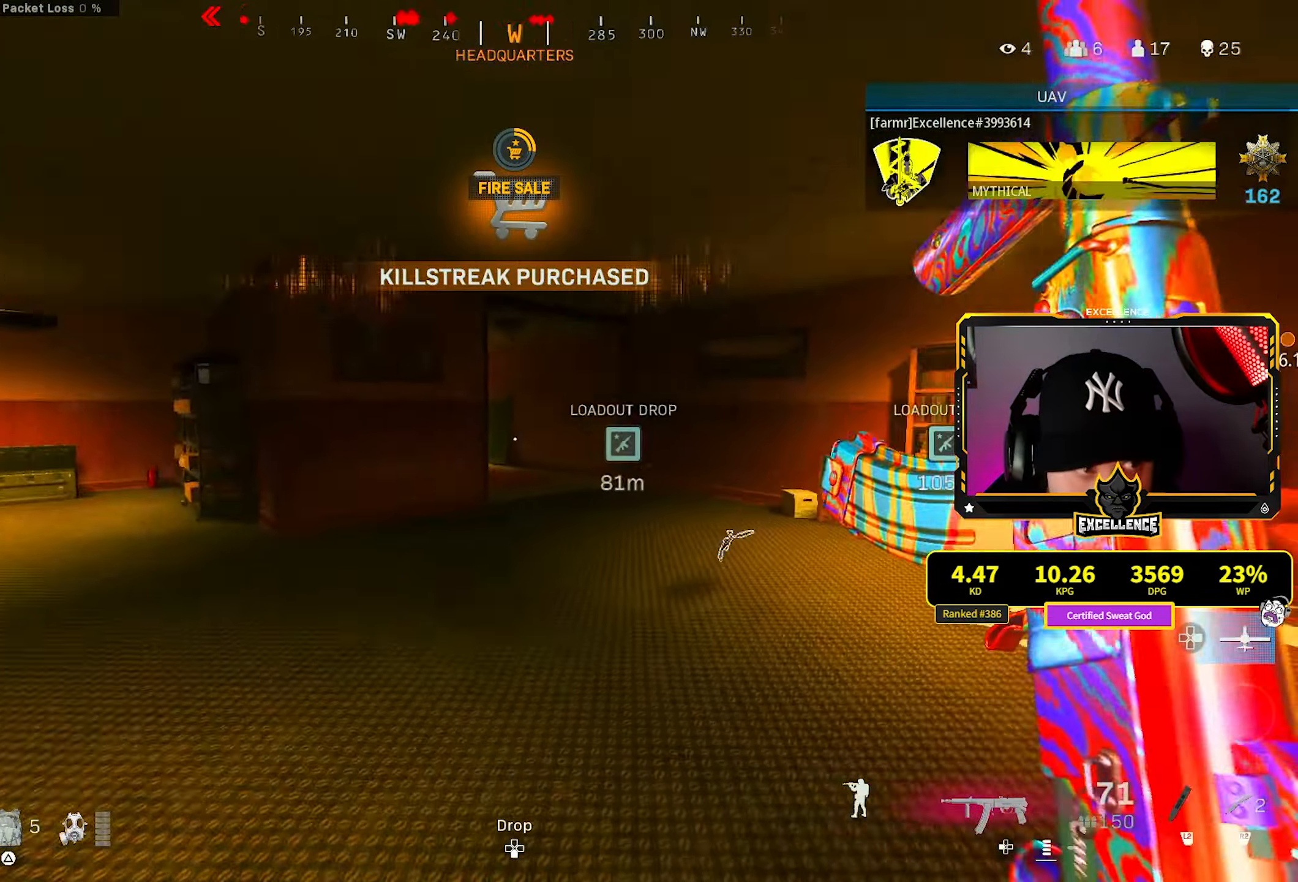
{"buttons": [], "left_stick": "up", "right_stick": "left", "events": [[34, "right_stick", "center"], [267, "R3", "down"], [417, "R3", "up"], [483, "right_stick", "left"]]}
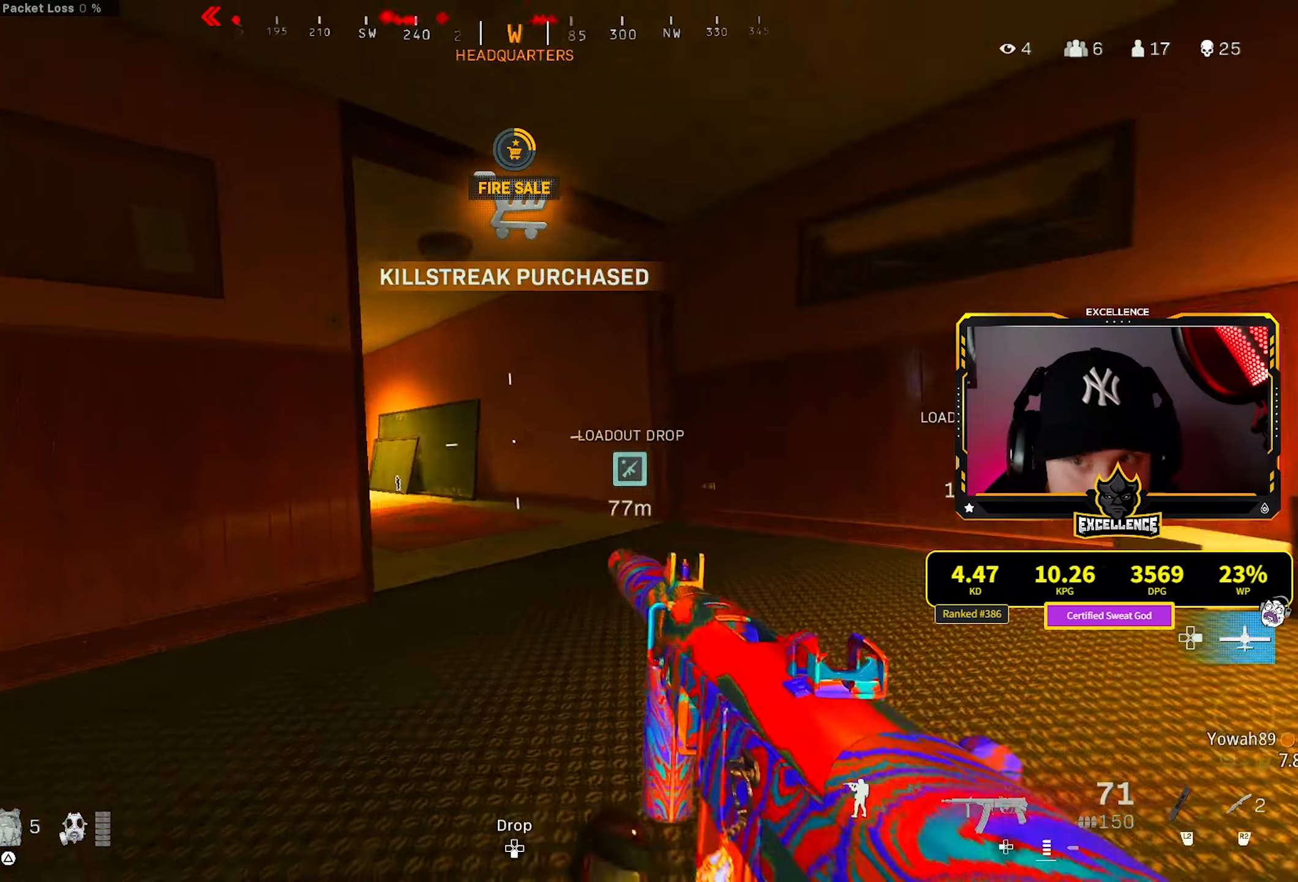
{"buttons": [], "left_stick": "up", "right_stick": "center", "events": [[66, "R3", "down"], [66, "right_stick", "center"], [133, "R3", "up"], [166, "CROSS", "down"], [183, "L3", "down"], [266, "CROSS", "up"], [283, "L3", "up"], [350, "L3", "down"], [400, "right_stick", "left"], [483, "L3", "up"], [500, "right_stick", "center"]]}
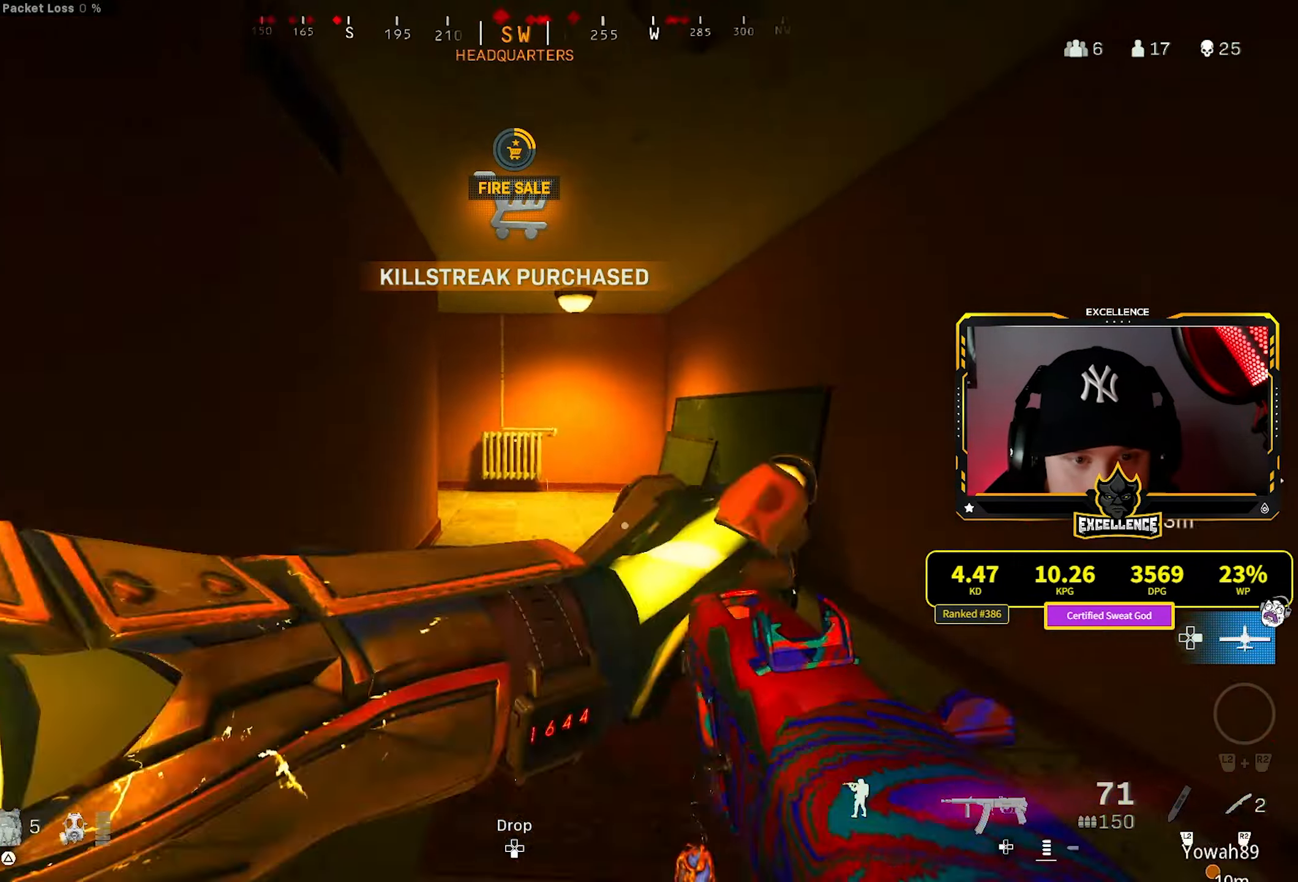
{"buttons": [], "left_stick": "up", "right_stick": "center", "events": [[150, "right_stick", "left"], [250, "right_stick", "center"]]}
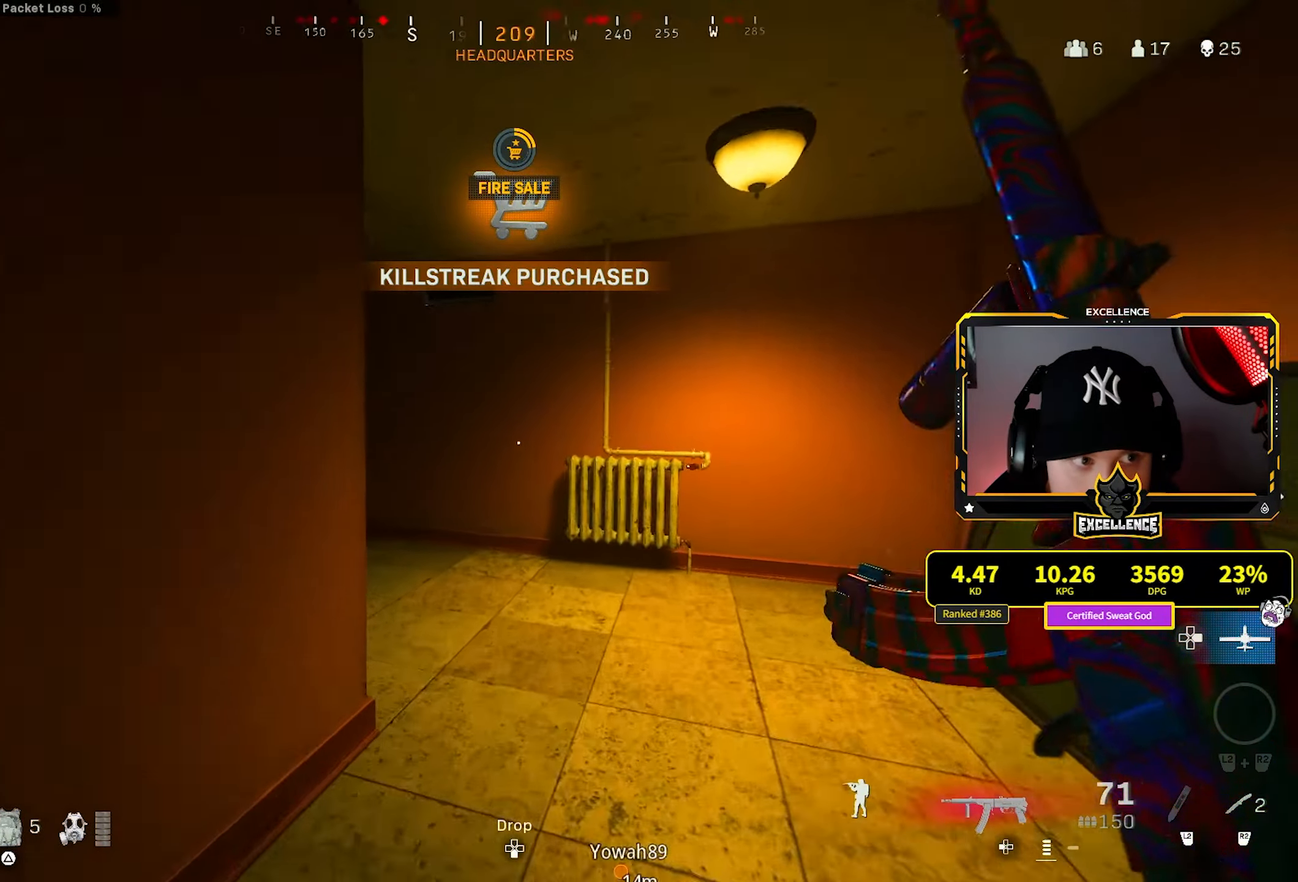
{"buttons": [], "left_stick": "up", "right_stick": "left", "events": [[100, "right_stick", "left"]]}
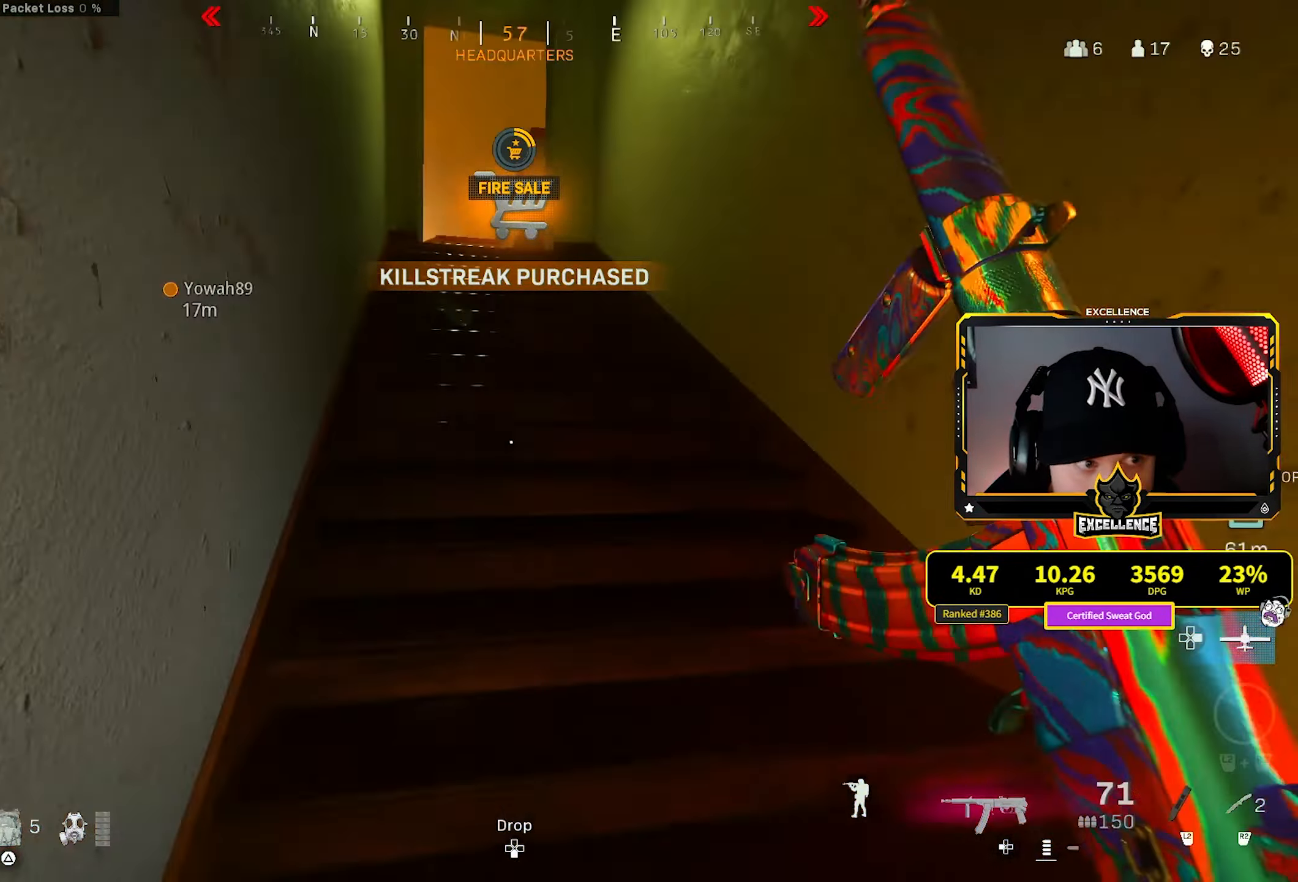
{"buttons": [], "left_stick": "up", "right_stick": "center", "events": [[66, "right_stick", "center"]]}
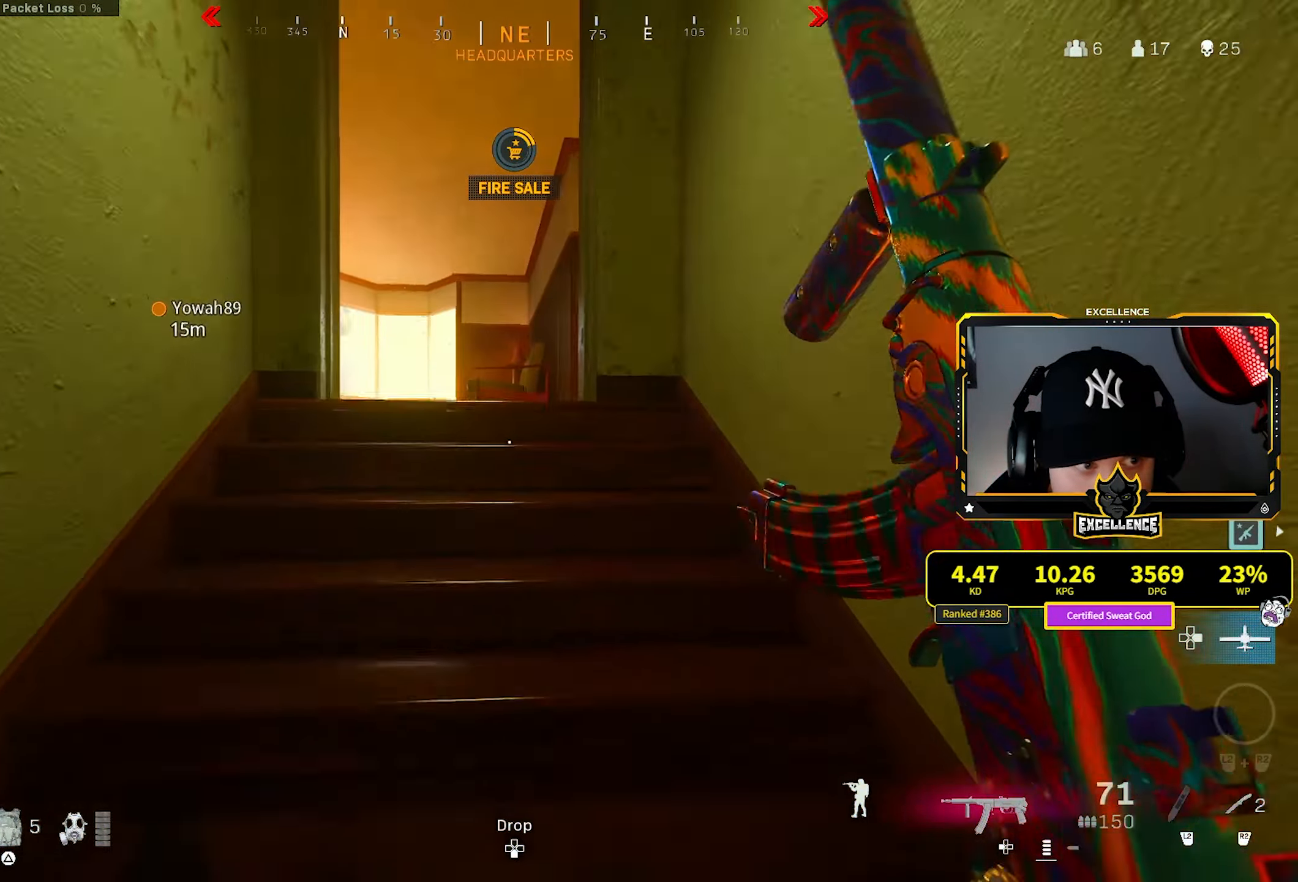
{"buttons": [], "left_stick": "up", "right_stick": "left", "events": [[83, "right_stick", "left"], [183, "right_stick", "center"], [316, "right_stick", "left"]]}
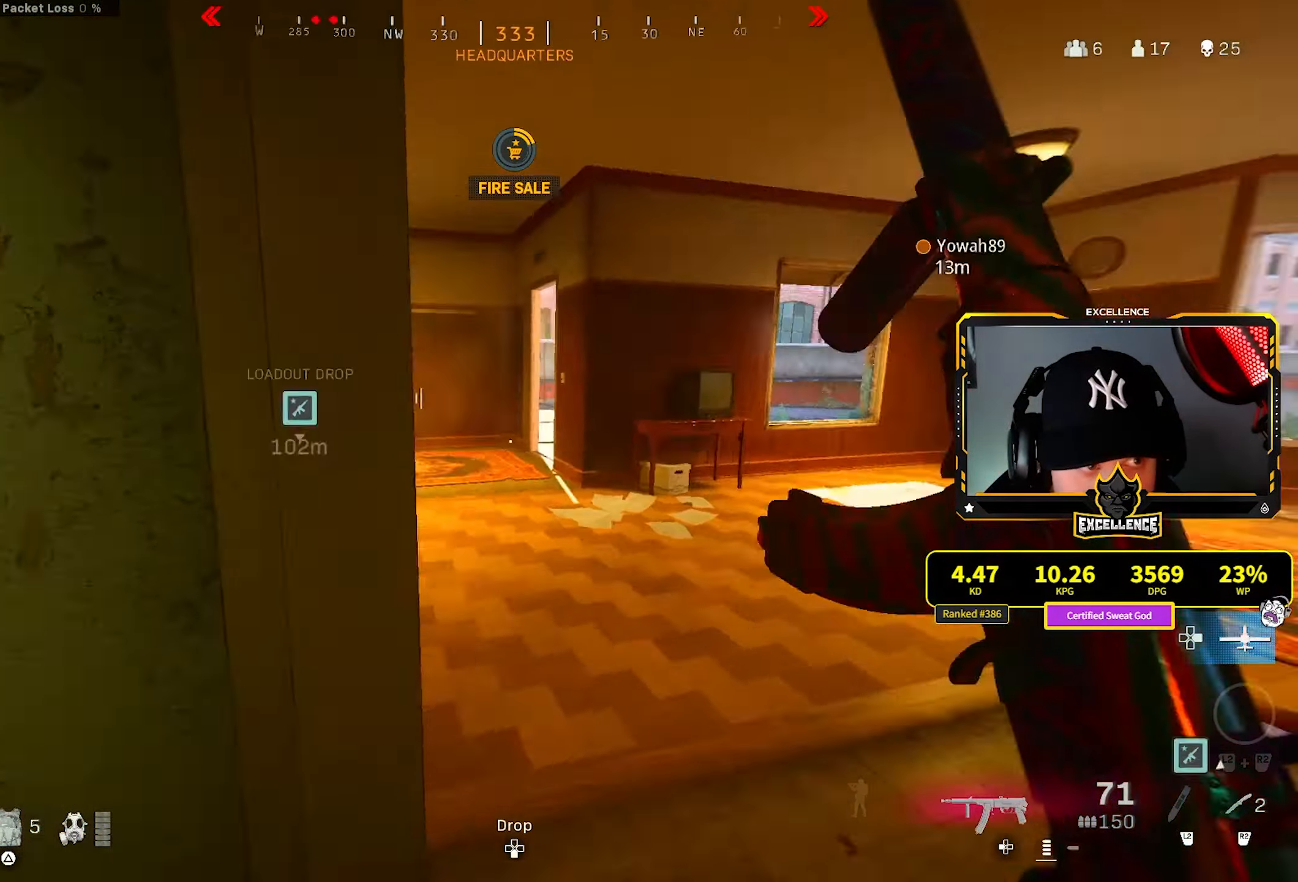
{"buttons": [], "left_stick": "up", "right_stick": "left", "events": []}
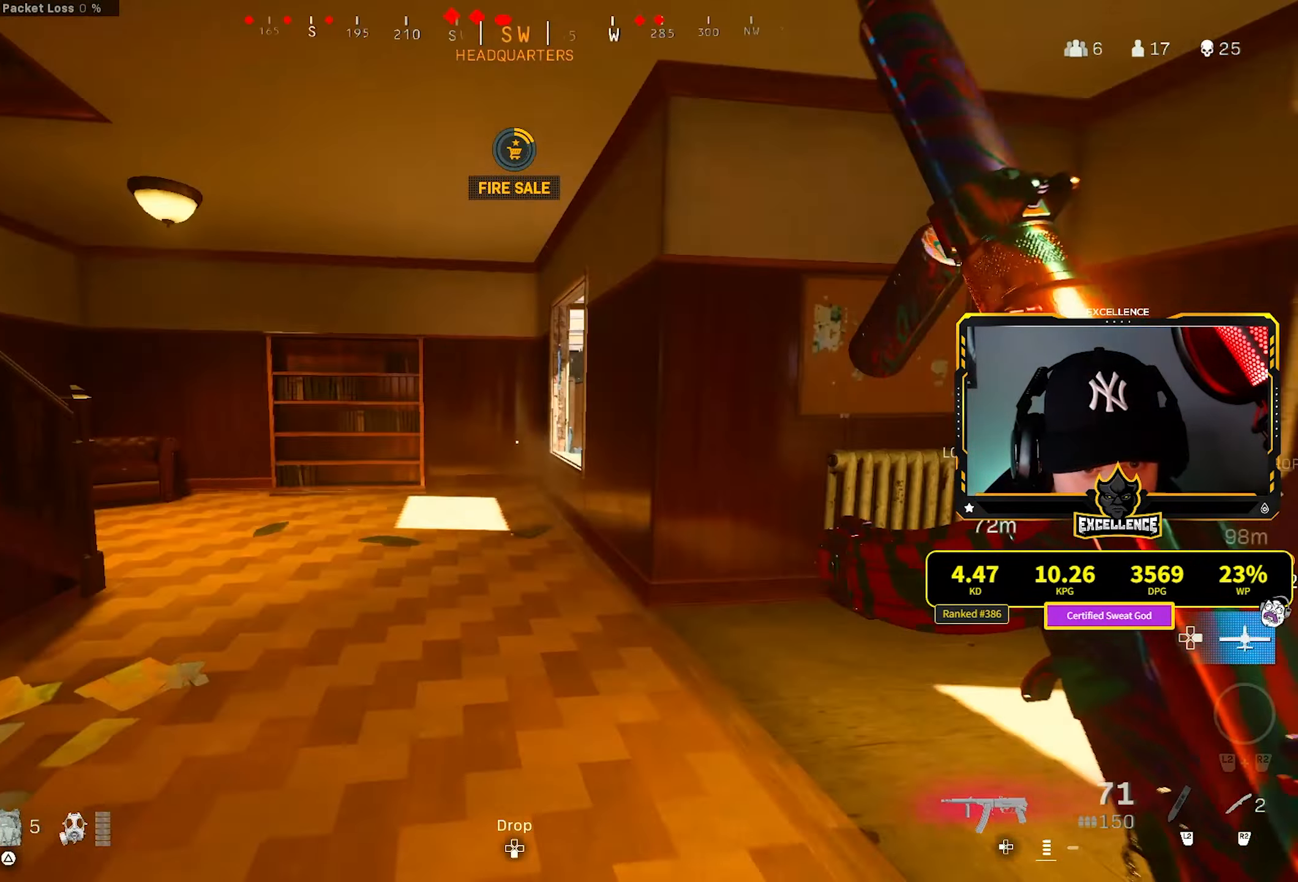
{"buttons": [], "left_stick": "up-right", "right_stick": "right", "events": [[33, "right_stick", "center"], [300, "right_stick", "right"], [400, "CROSS", "down"], [400, "left_stick", "up-right"], [483, "CROSS", "up"]]}
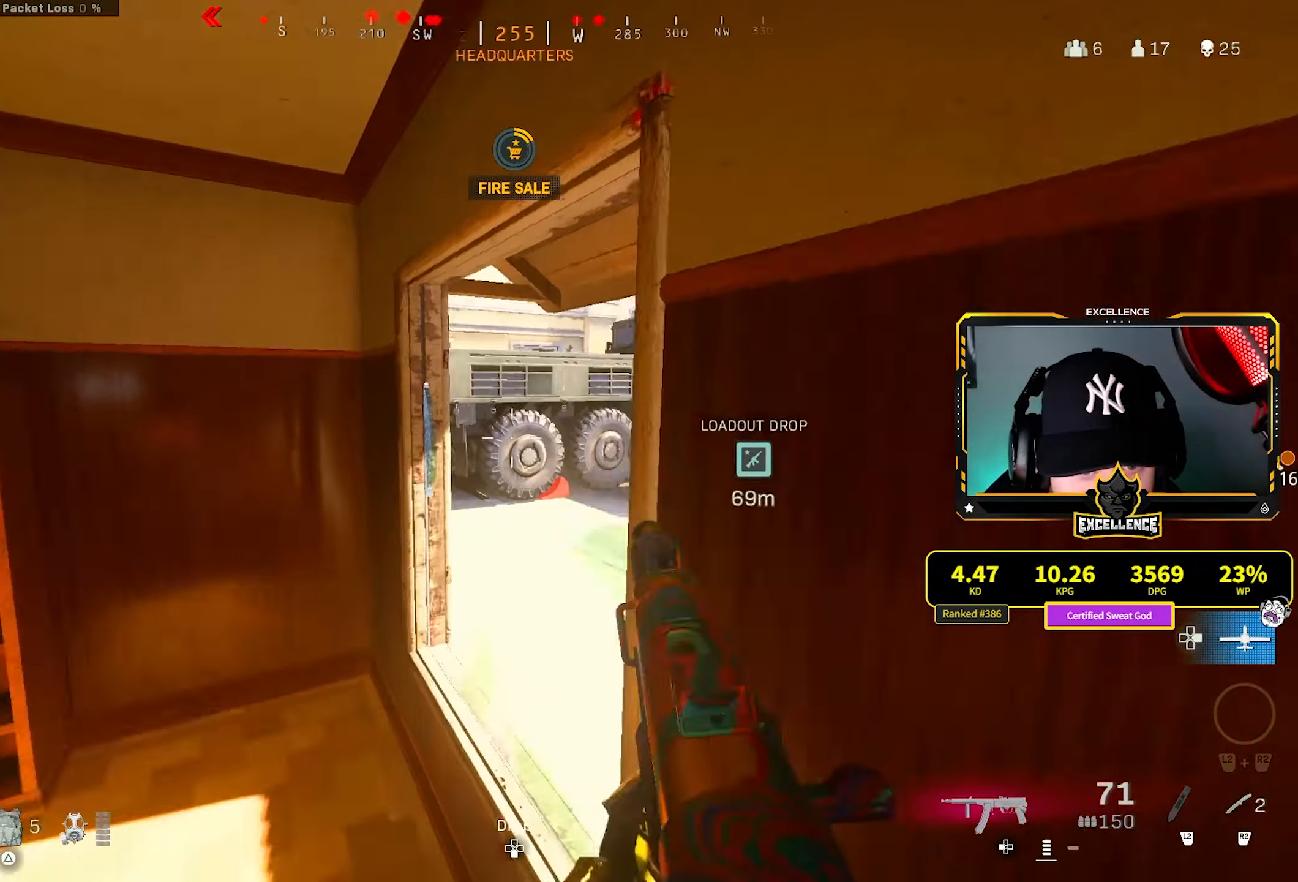
{"buttons": [], "left_stick": "right", "right_stick": "center", "events": [[33, "right_stick", "center"], [50, "left_stick", "right"], [100, "right_stick", "right"], [216, "right_stick", "center"]]}
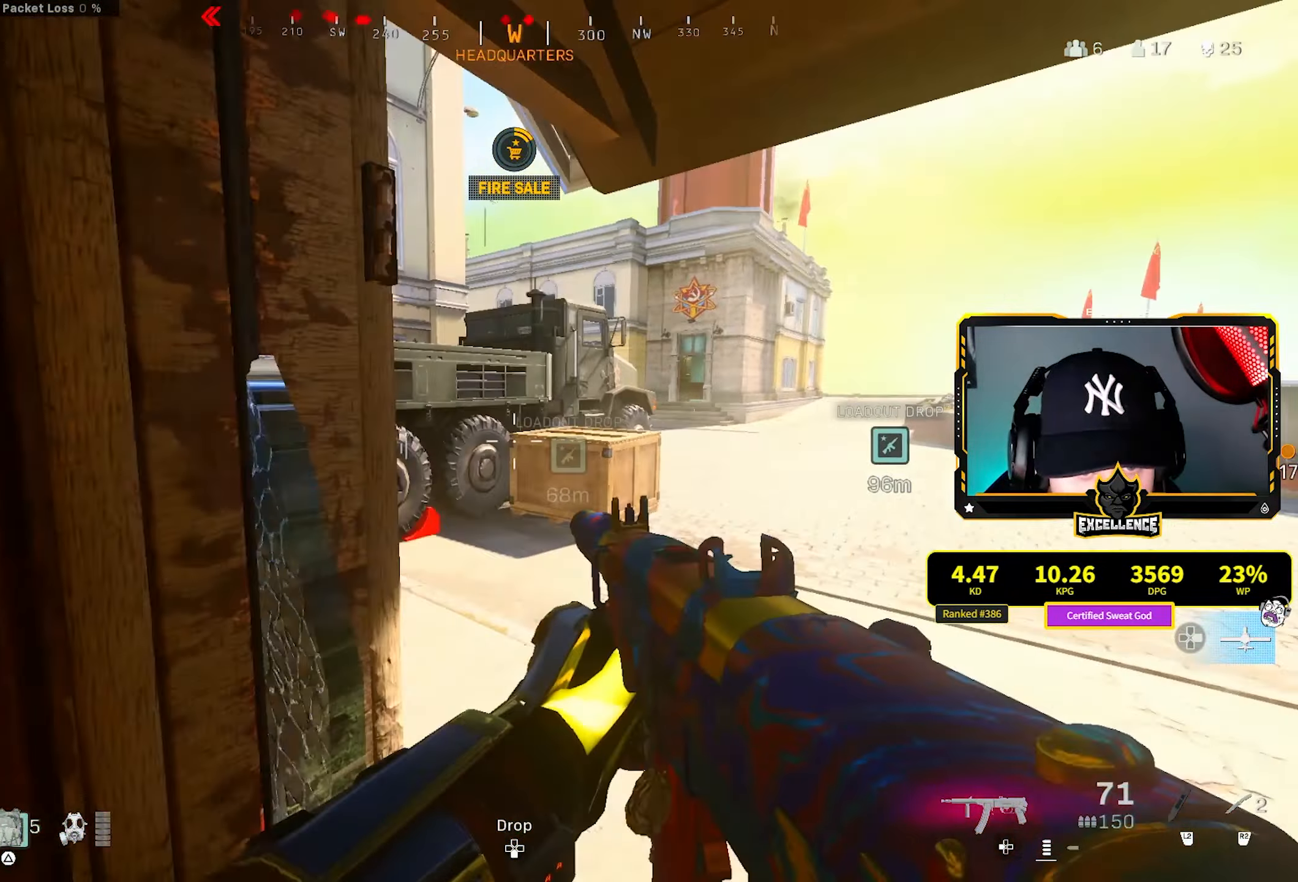
{"buttons": [], "left_stick": "up", "right_stick": "center", "events": [[100, "right_stick", "left"], [150, "left_stick", "up"], [200, "right_stick", "center"], [400, "right_stick", "right"], [450, "right_stick", "center"]]}
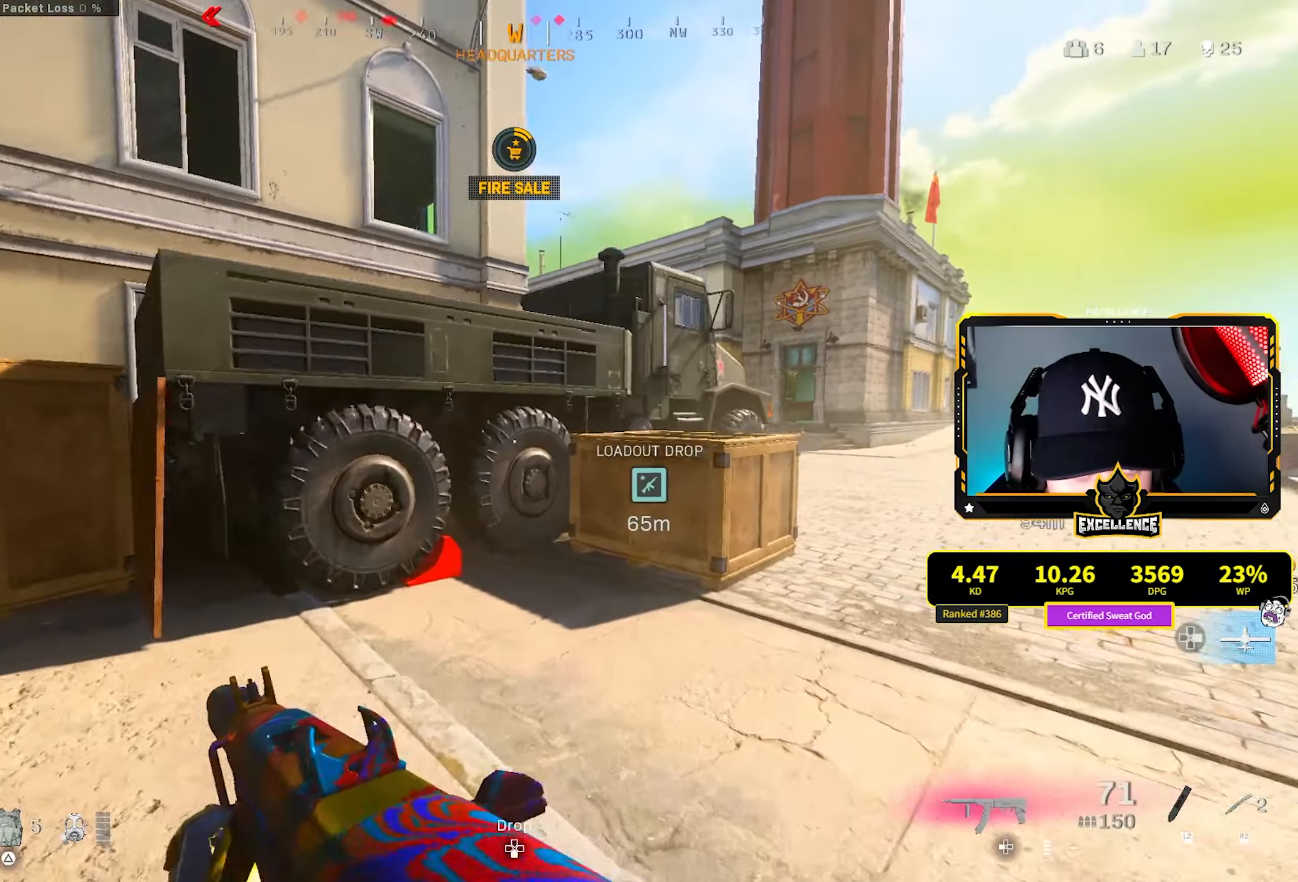
{"buttons": [], "left_stick": "up", "right_stick": "center", "events": []}
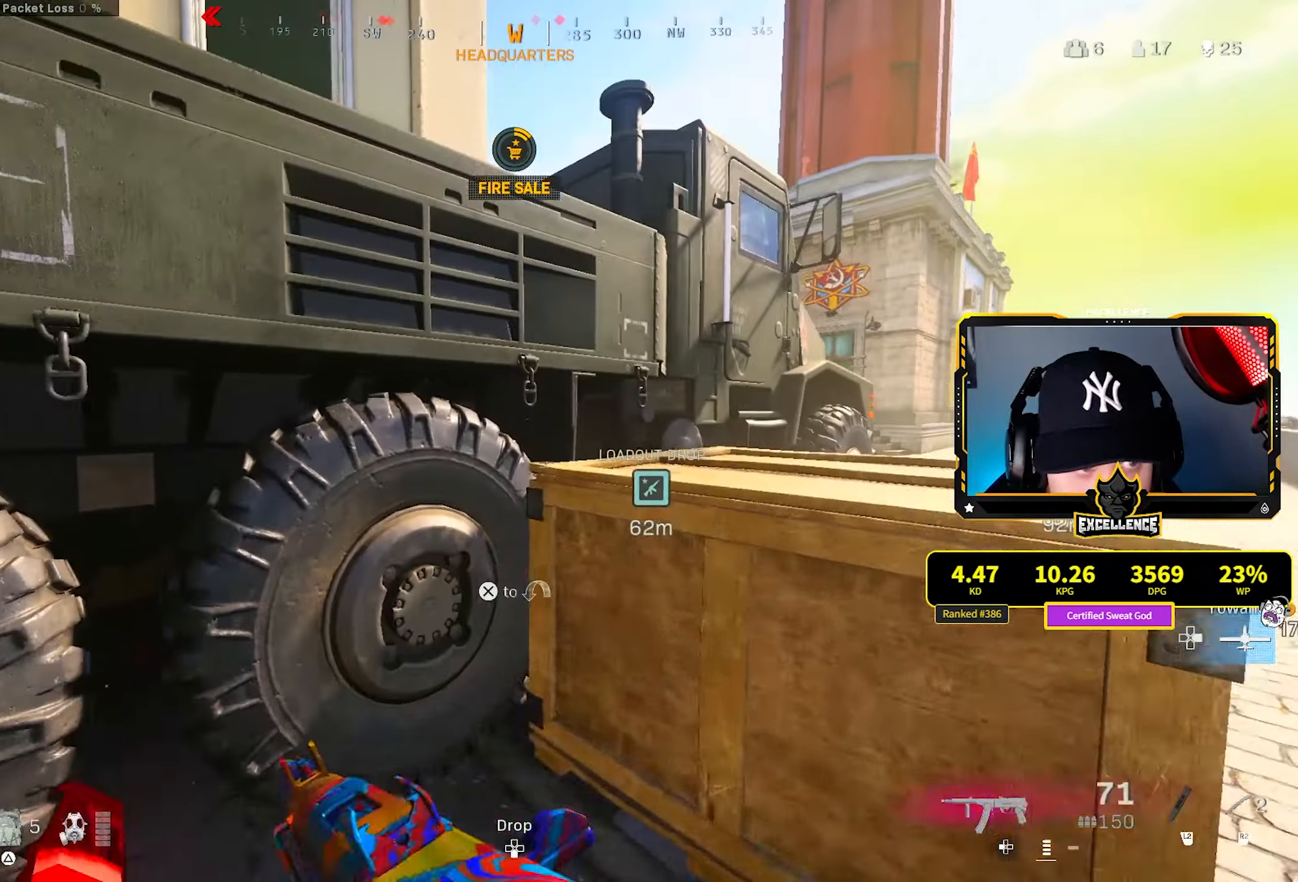
{"buttons": [], "left_stick": "up", "right_stick": "left", "events": [[16, "CROSS", "down"], [67, "right_stick", "left"], [167, "CROSS", "up"]]}
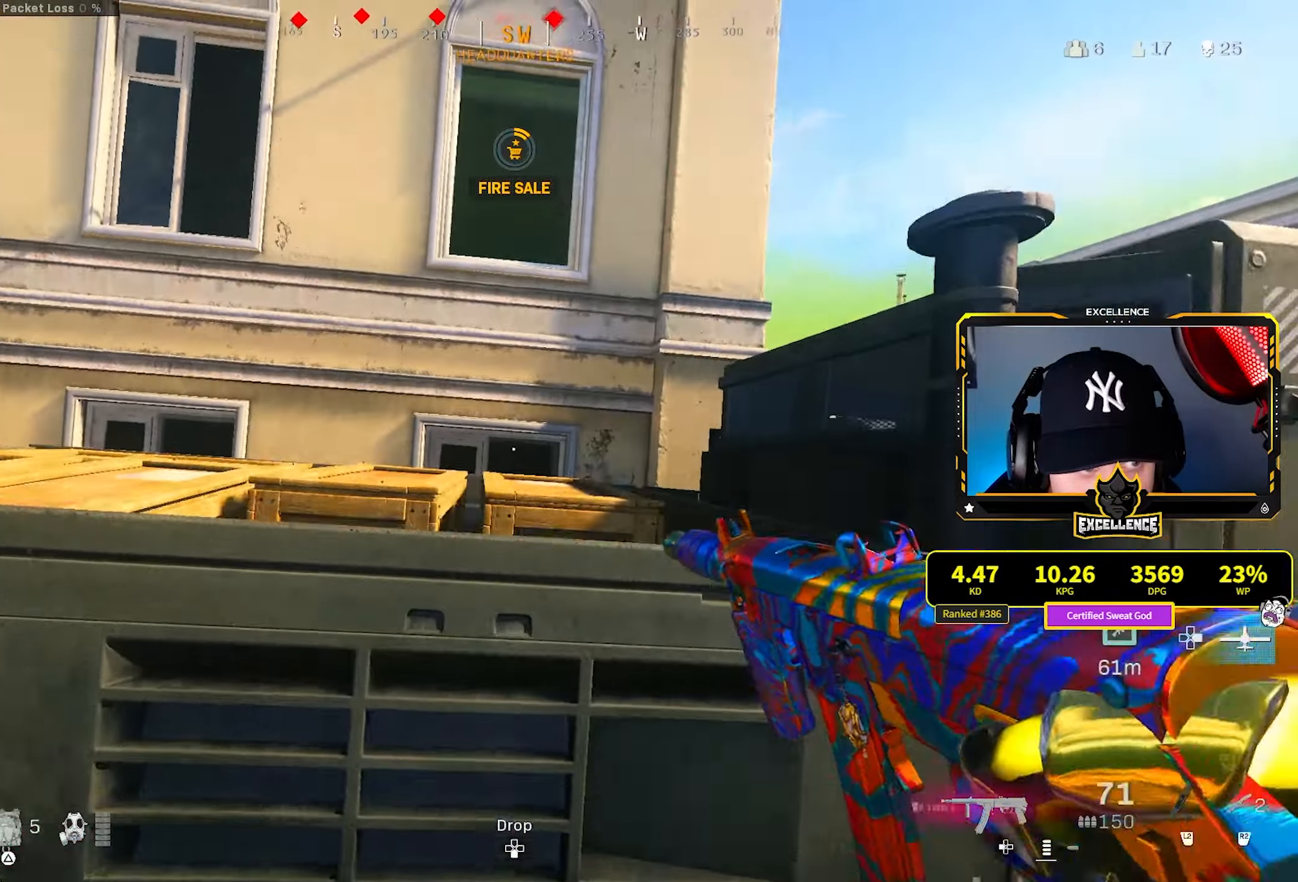
{"buttons": [], "left_stick": "up-right", "right_stick": "center", "events": [[100, "CROSS", "down"], [117, "right_stick", "center"], [233, "CROSS", "up"], [383, "left_stick", "up-right"]]}
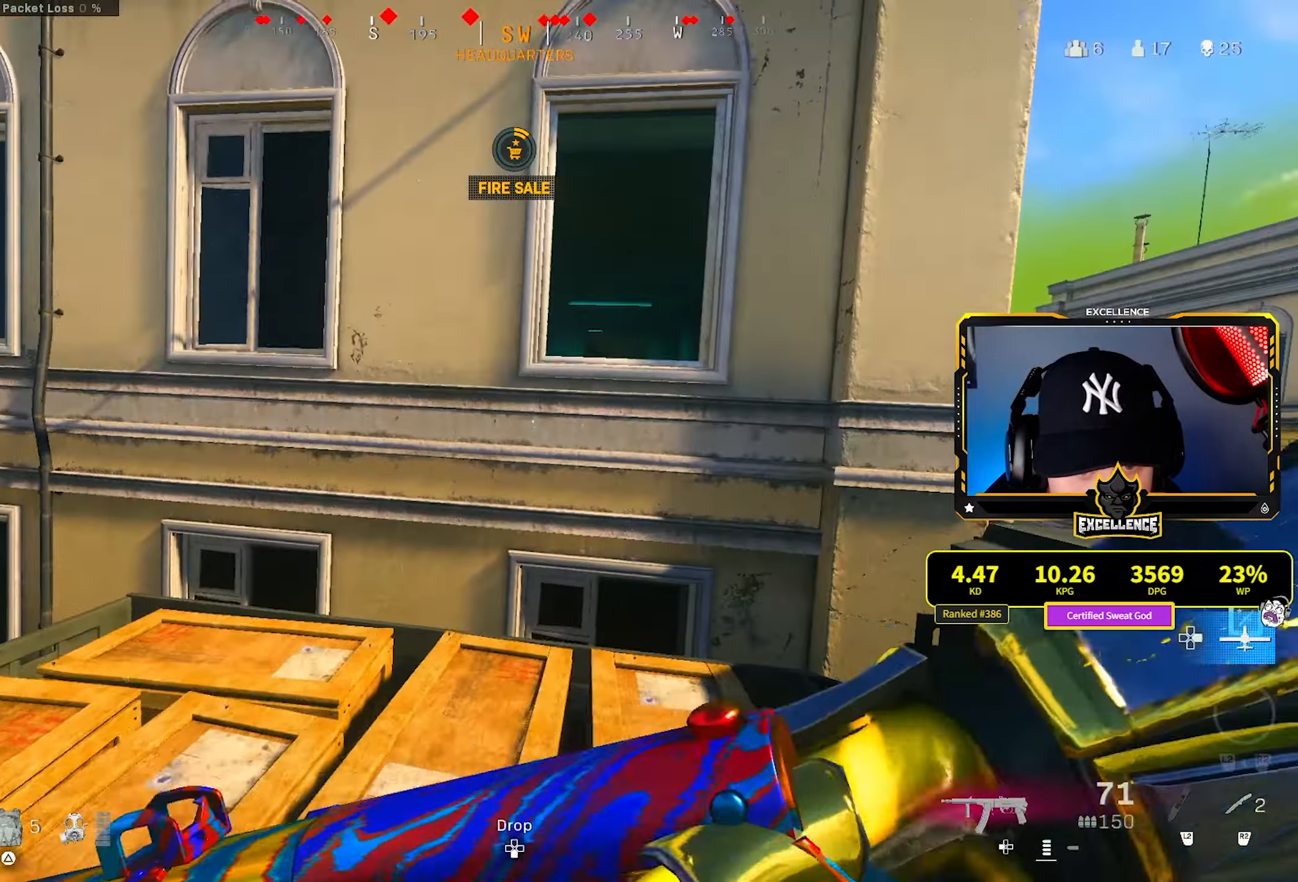
{"buttons": [], "left_stick": "up-right", "right_stick": "center", "events": [[33, "L3", "down"], [167, "L3", "up"], [267, "L3", "down"], [367, "L3", "up"]]}
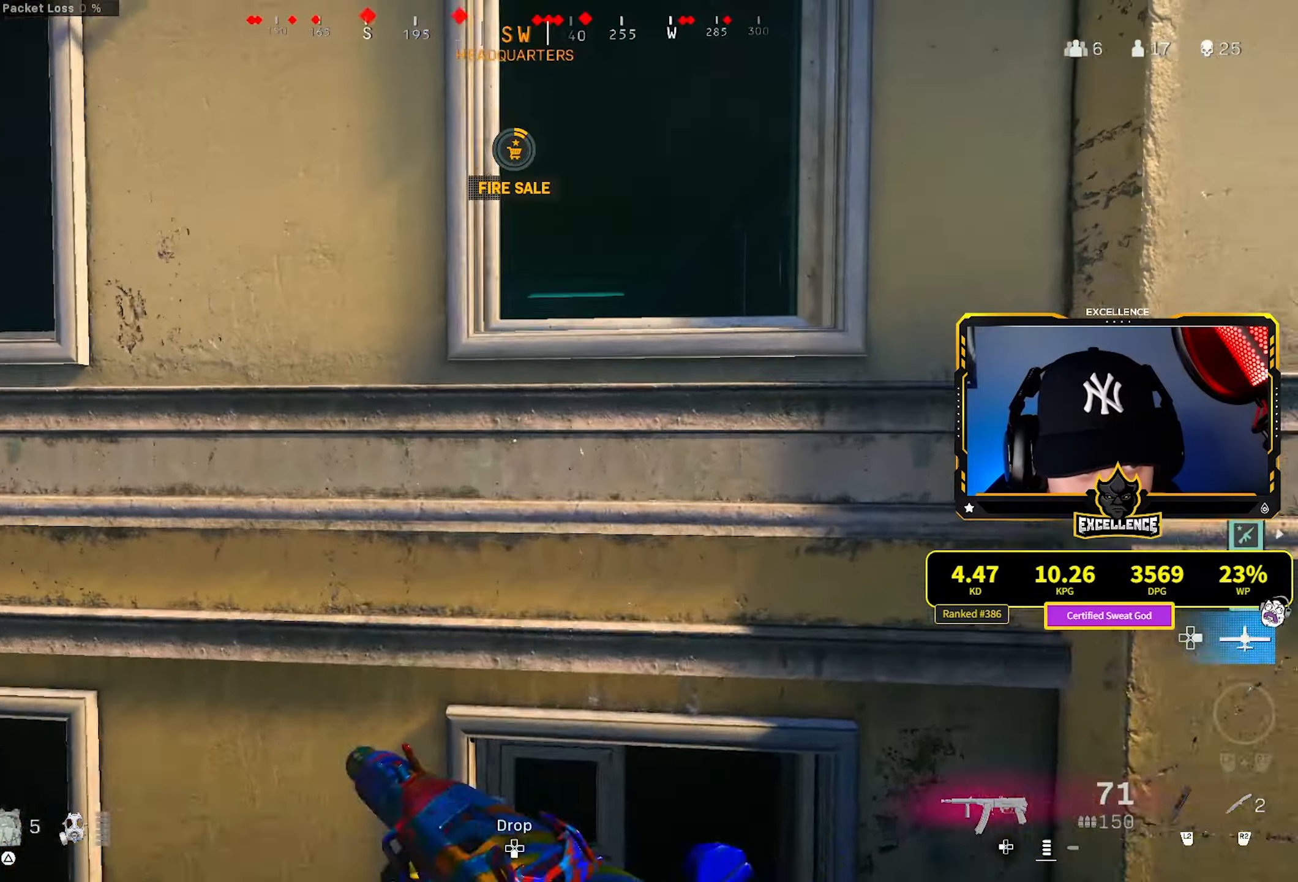
{"buttons": [], "left_stick": "up-right", "right_stick": "center", "events": [[17, "CROSS", "down"], [133, "CROSS", "up"], [217, "CROSS", "down"], [233, "right_stick", "left"], [333, "CROSS", "up"], [383, "right_stick", "center"]]}
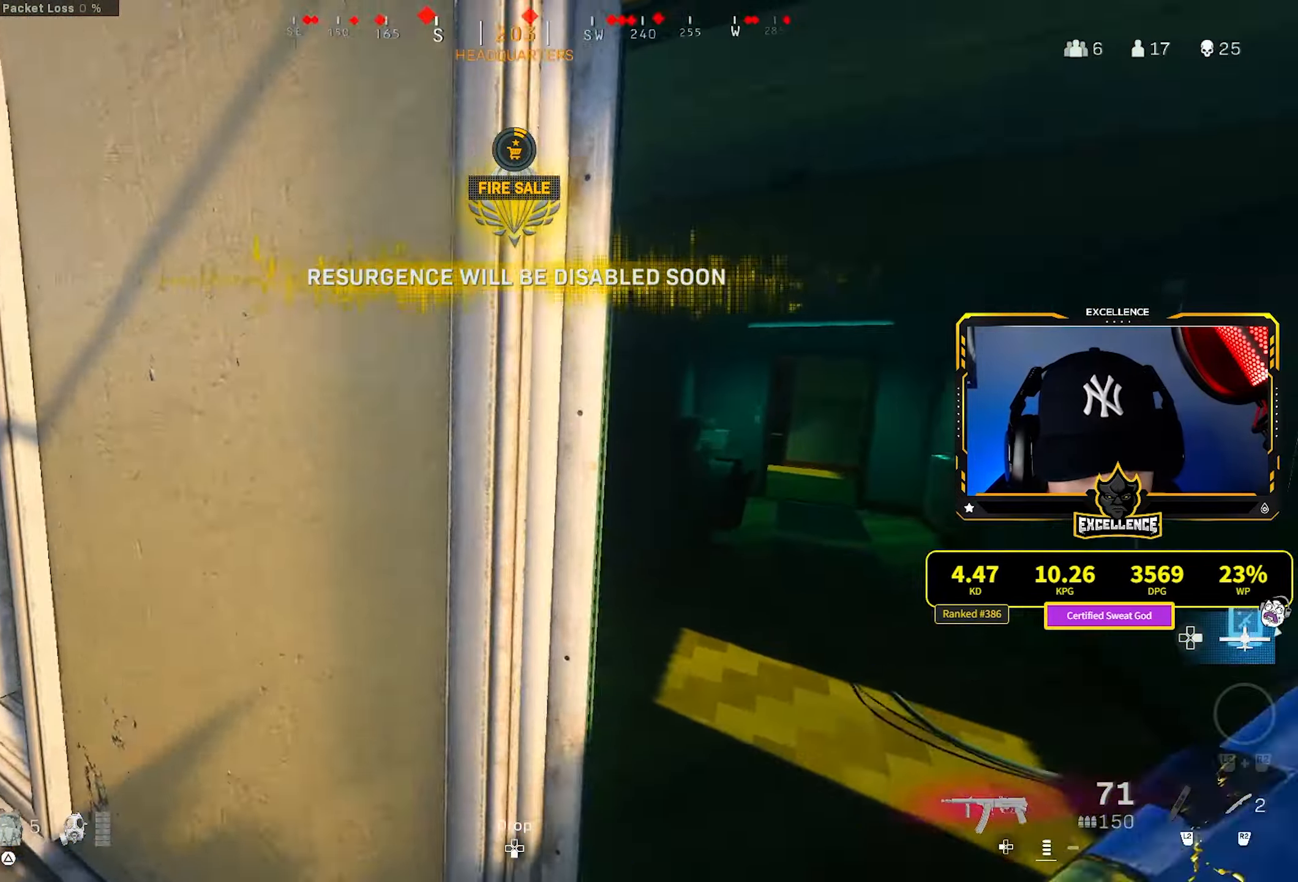
{"buttons": [], "left_stick": "up-left", "right_stick": "center", "events": [[33, "right_stick", "left"], [167, "right_stick", "center"], [250, "right_stick", "left"], [350, "right_stick", "center"], [450, "left_stick", "up-left"]]}
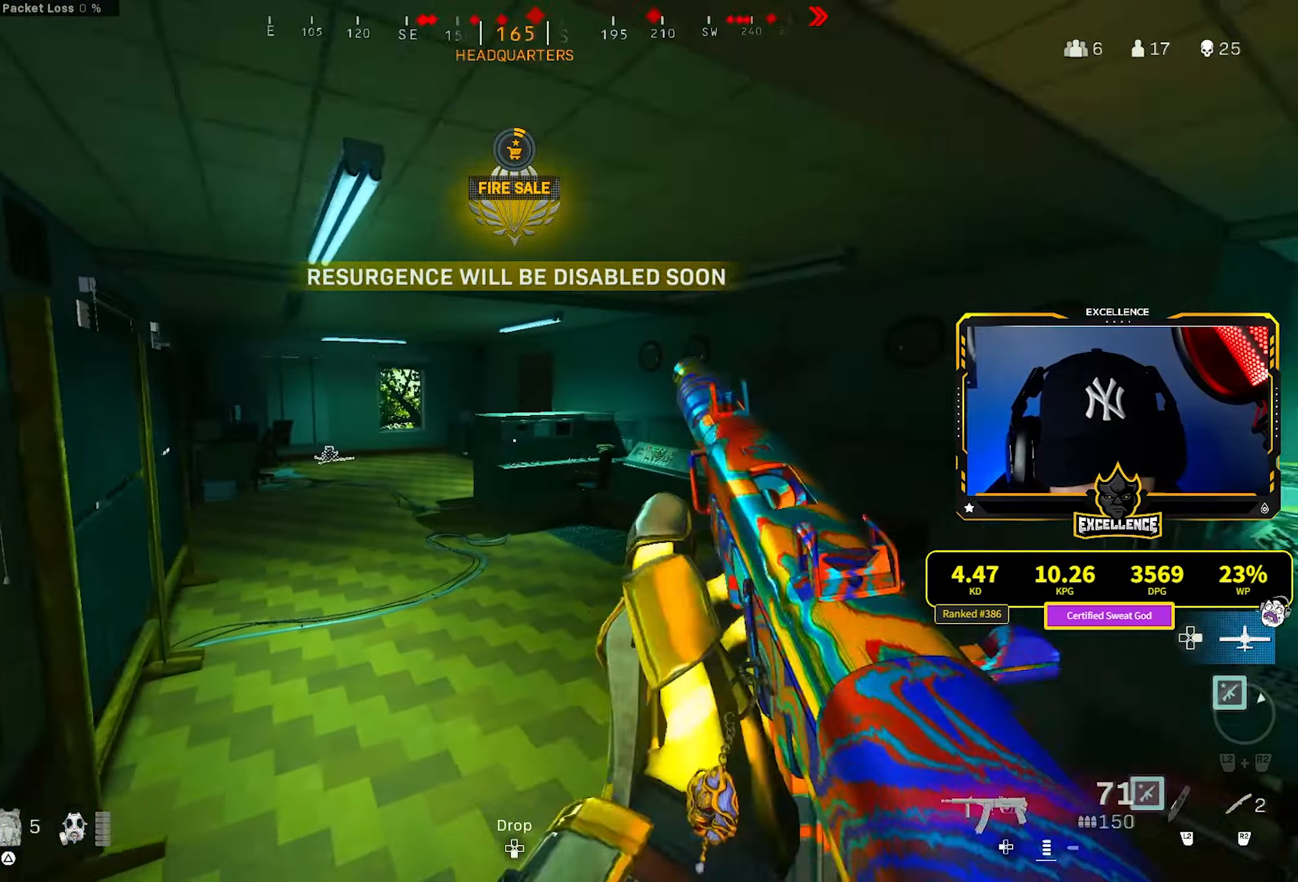
{"buttons": [], "left_stick": "up-left", "right_stick": "center", "events": [[67, "right_stick", "left"], [133, "L3", "down"], [133, "right_stick", "center"], [250, "L3", "up"]]}
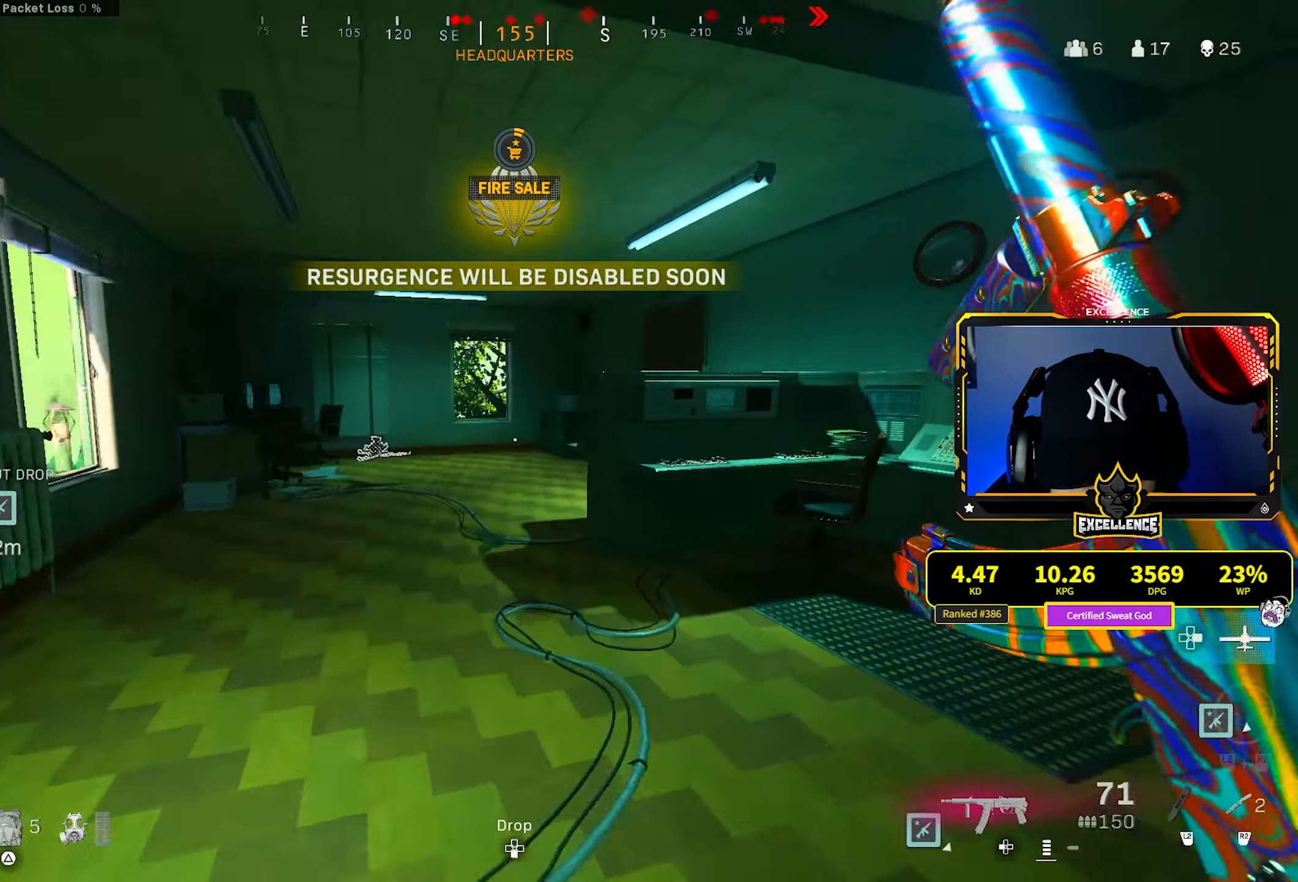
{"buttons": ["R3"], "left_stick": "up-left", "right_stick": "center", "events": [[17, "right_stick", "right"], [167, "right_stick", "center"], [217, "R3", "down"], [350, "R3", "up"], [350, "right_stick", "right"], [467, "R3", "down"], [467, "right_stick", "center"]]}
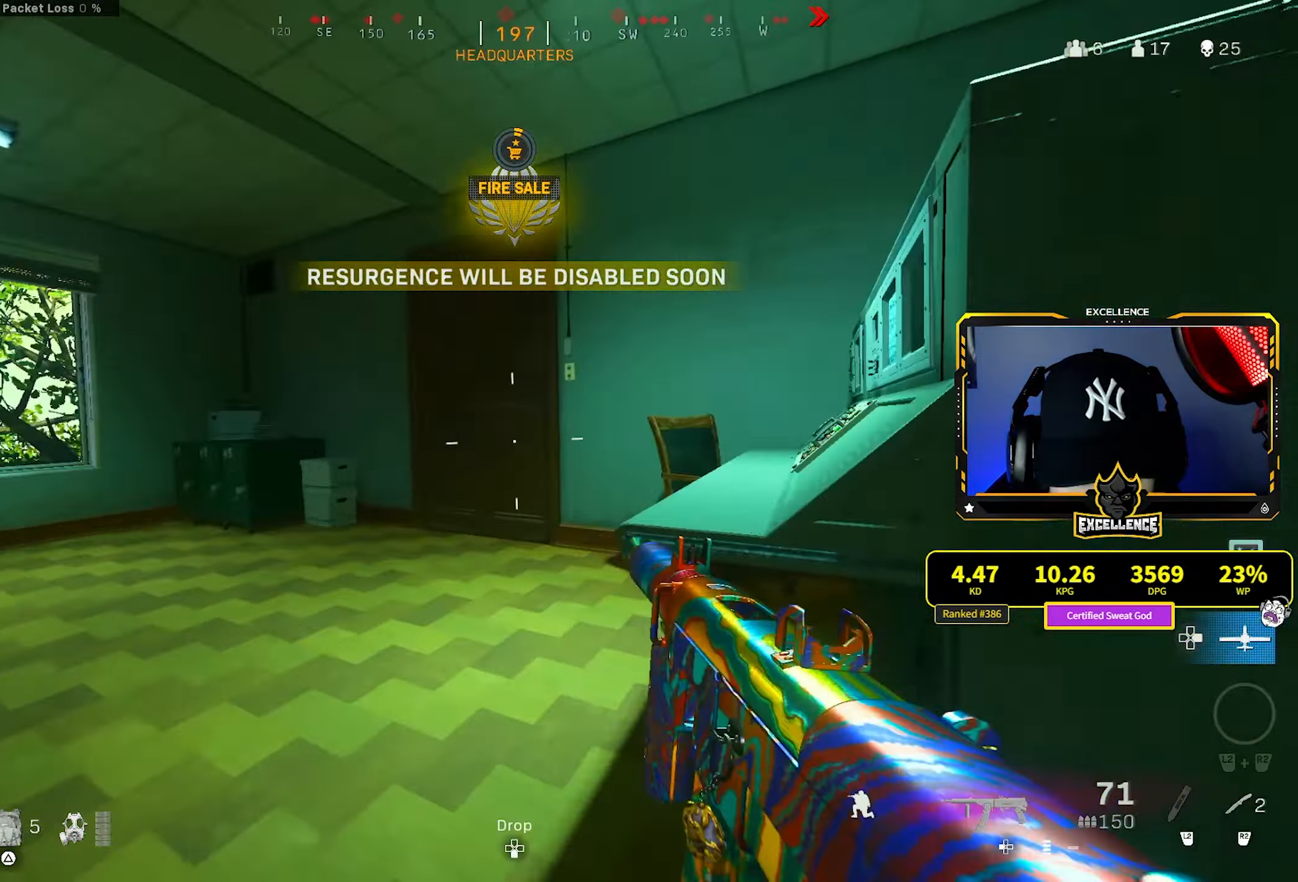
{"buttons": [], "left_stick": "center", "right_stick": "center", "events": [[50, "CROSS", "down"], [67, "R3", "up"], [67, "left_stick", "down"], [117, "left_stick", "down-right"], [233, "CROSS", "up"], [250, "left_stick", "center"]]}
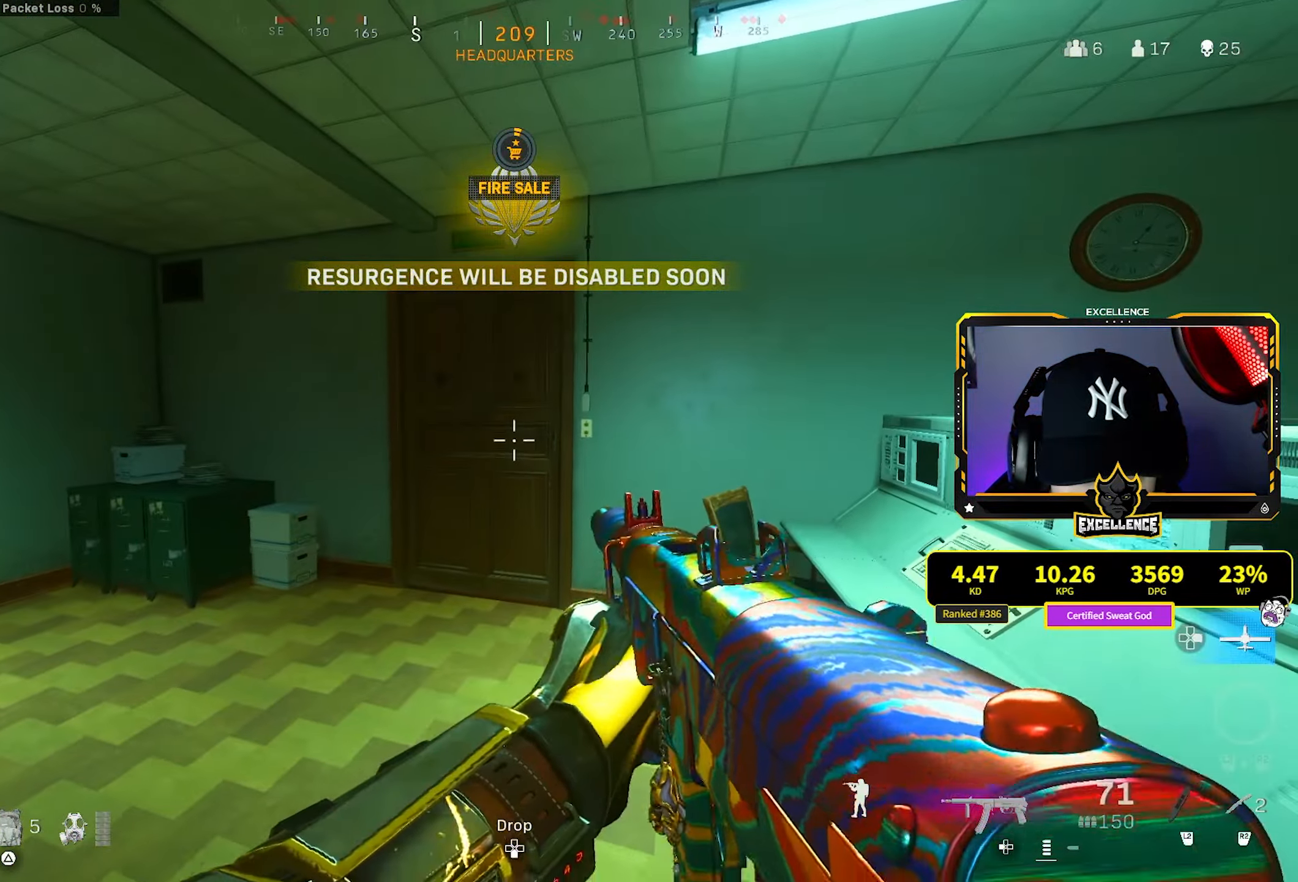
{"buttons": [], "left_stick": "center", "right_stick": "center", "events": []}
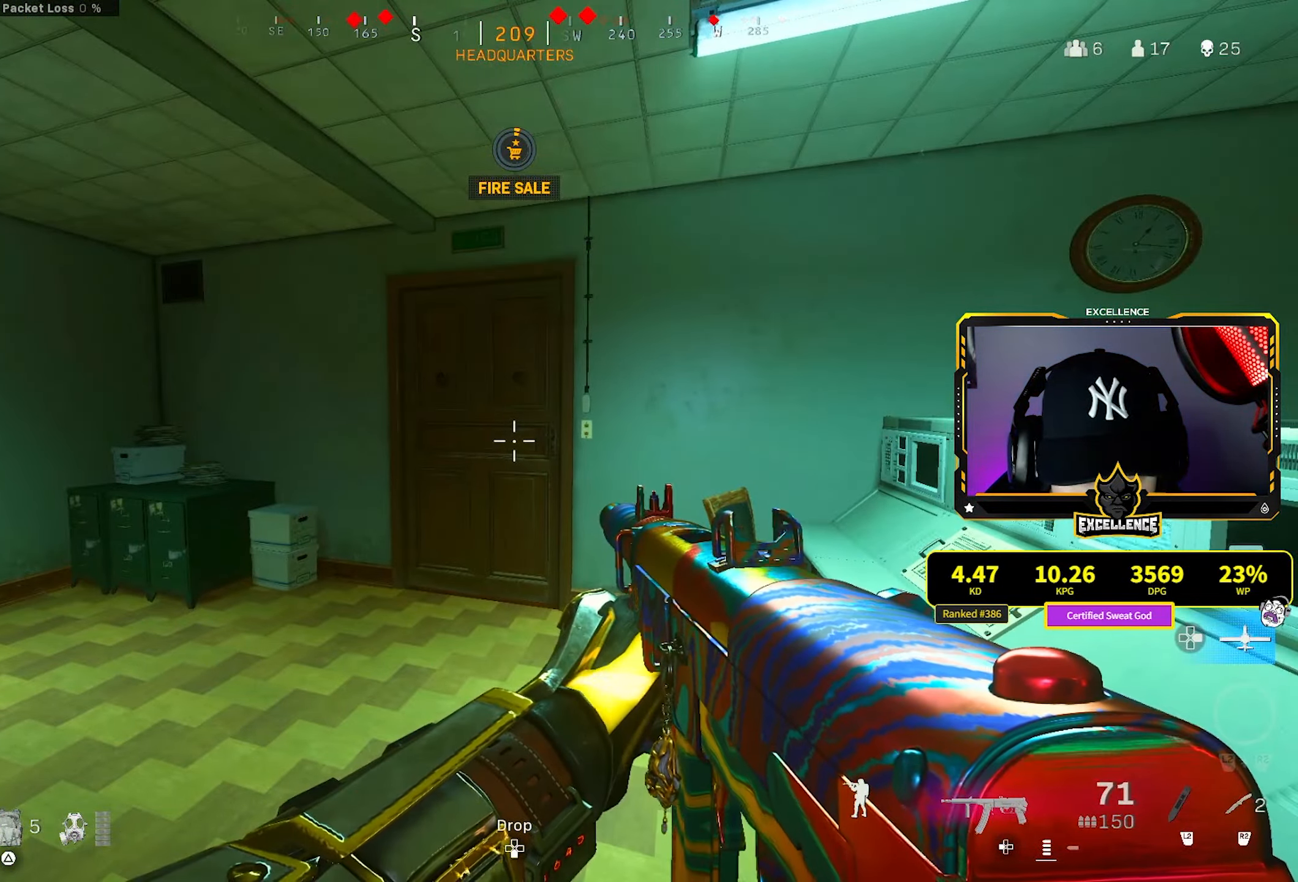
{"buttons": [], "left_stick": "up", "right_stick": "right", "events": [[100, "left_stick", "up"], [167, "L3", "down"], [200, "right_stick", "right"], [267, "right_stick", "center"], [283, "L3", "up"], [450, "right_stick", "right"]]}
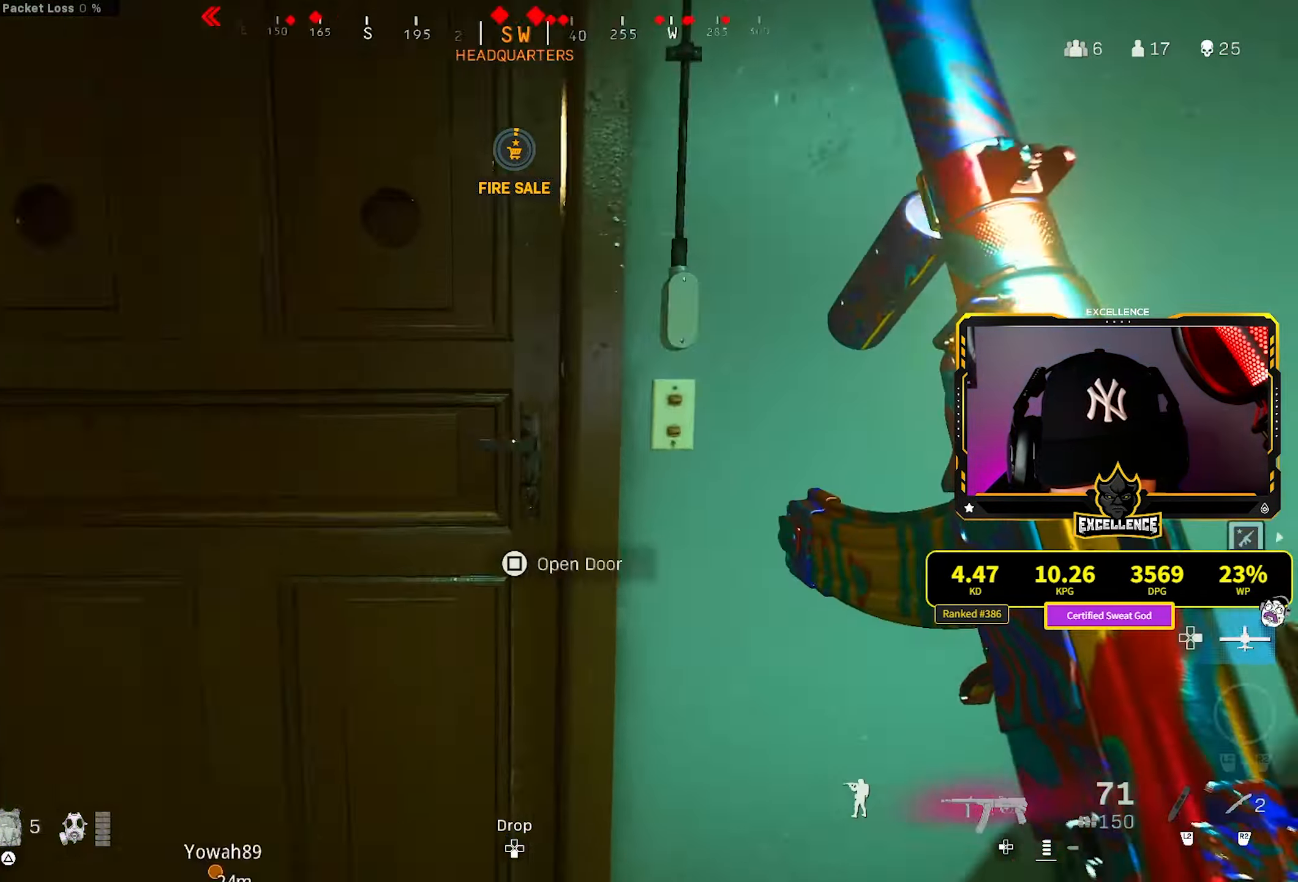
{"buttons": [], "left_stick": "up-right", "right_stick": "center", "events": [[50, "right_stick", "center"], [450, "left_stick", "up-right"]]}
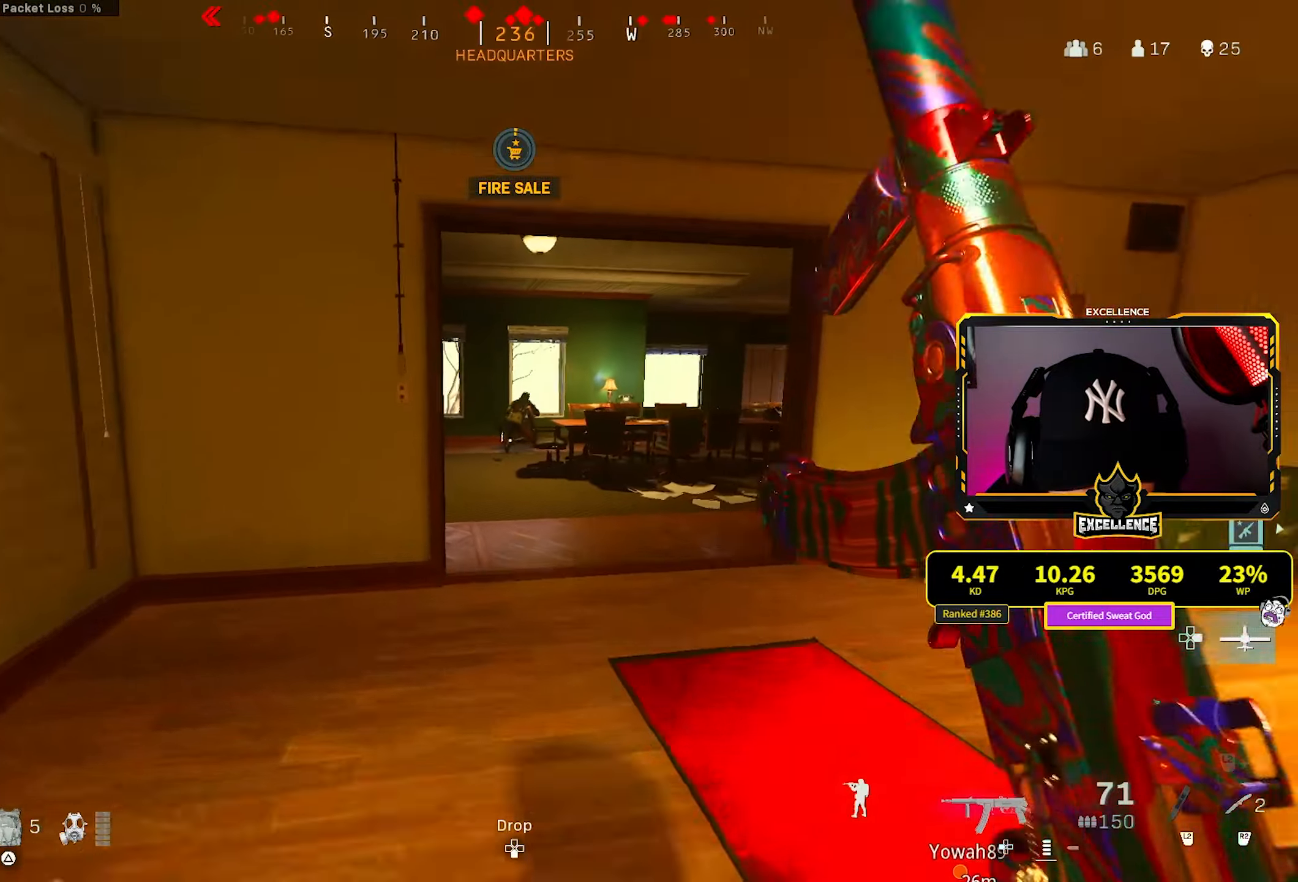
{"buttons": ["R1"], "left_stick": "up-left", "right_stick": "right", "events": [[67, "R3", "down"], [150, "R3", "up"], [167, "left_stick", "up"], [217, "R3", "down"], [267, "CROSS", "down"], [350, "R1", "down"], [350, "R3", "up"], [384, "CROSS", "up"], [450, "left_stick", "up-left"], [500, "right_stick", "right"]]}
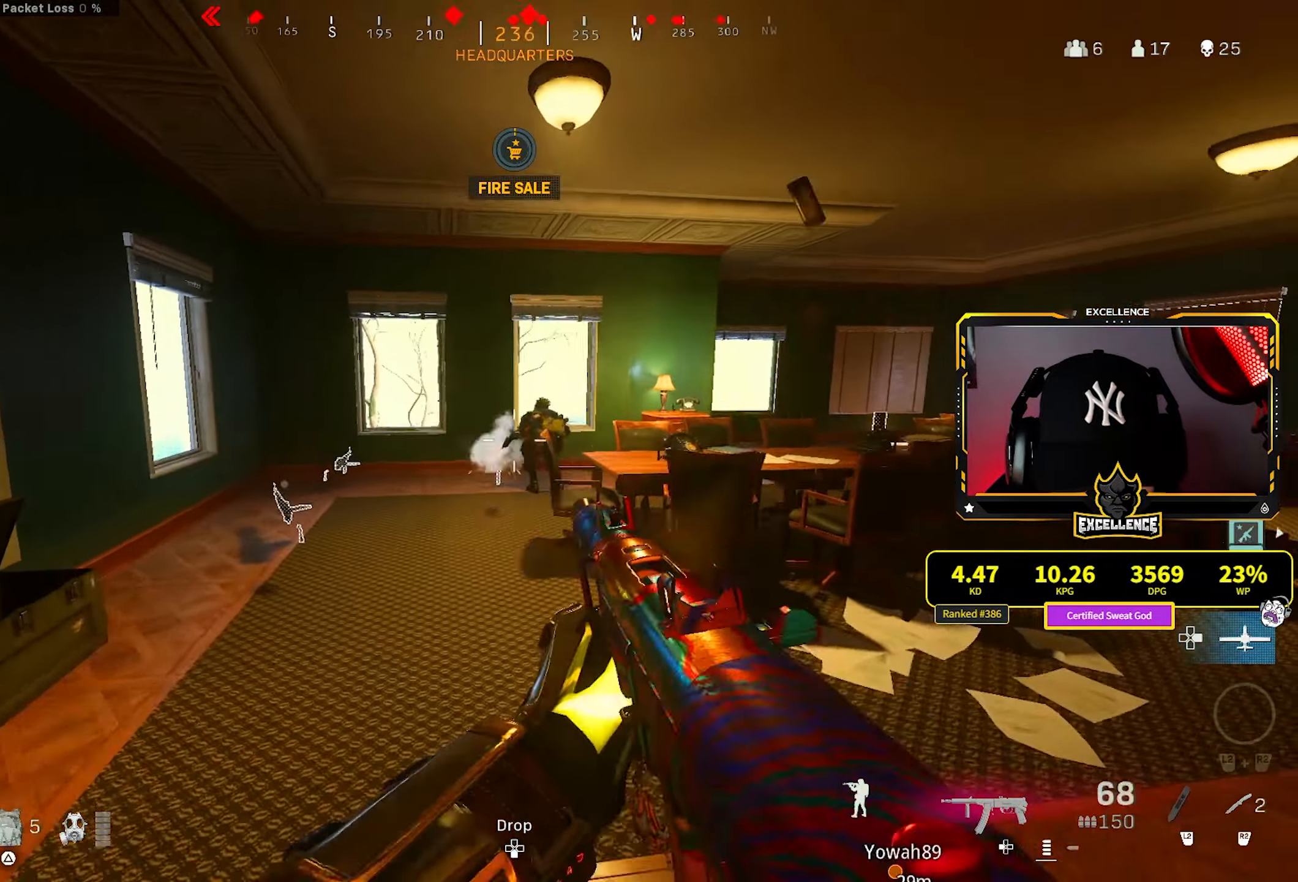
{"buttons": ["R1"], "left_stick": "up-left", "right_stick": "down-right", "events": [[150, "right_stick", "center"], [500, "right_stick", "down-right"]]}